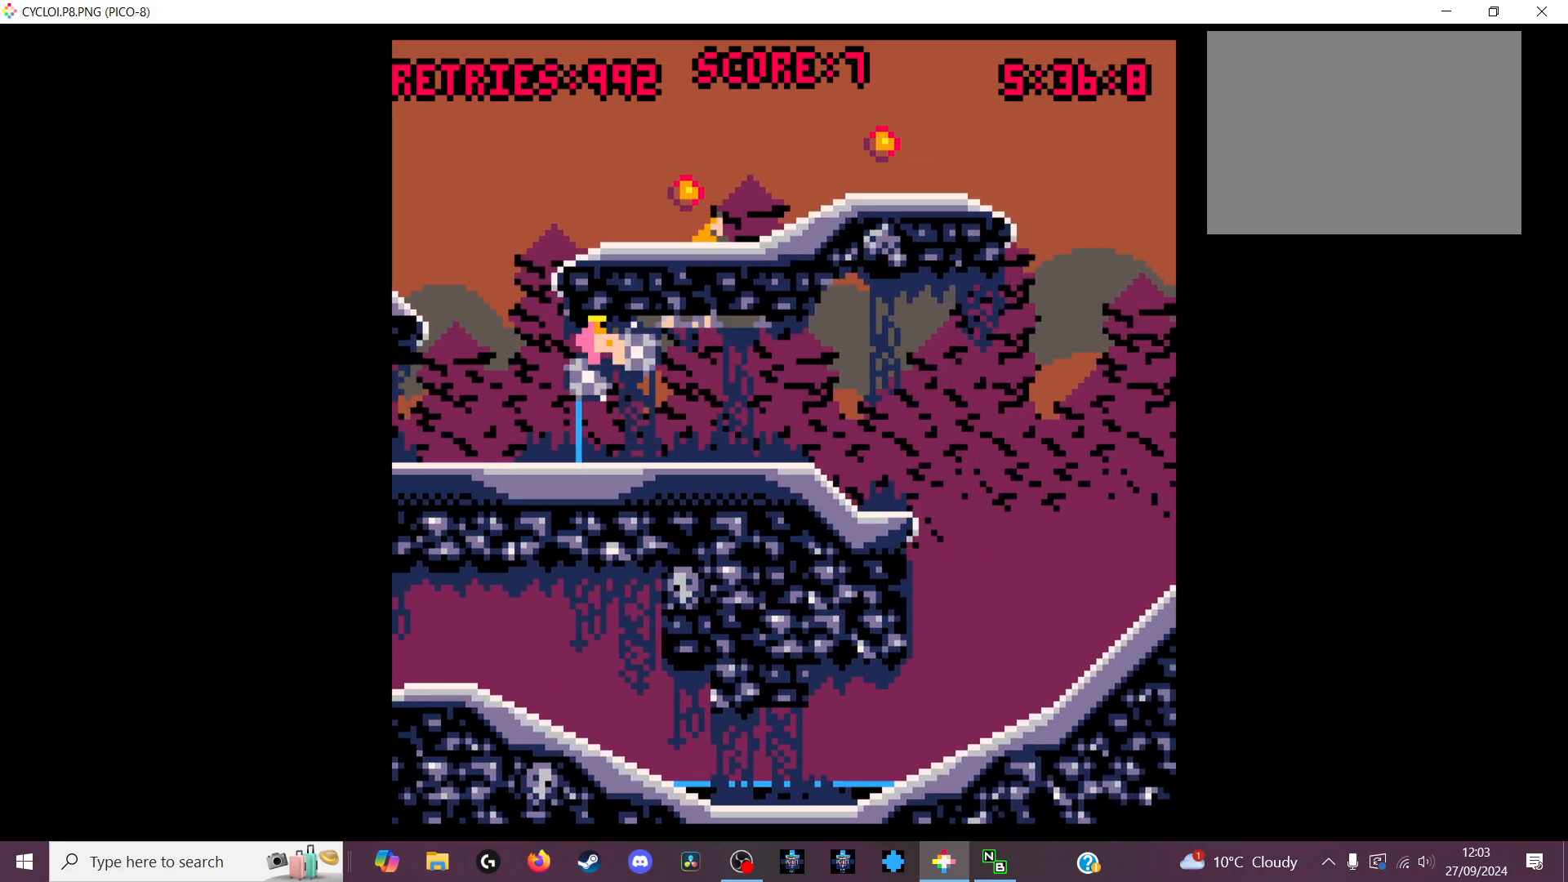
Gameplay with keyboard; each line is a JSON object with the keys held at the frame after it. "events" lists presses ("down") and releases ("up") of "down", "left", "right", "up", "x" and "z" between this image and that frame as [ms after this image, input, new state], when the widget could be followed in between. No other keys are recorded. Mouse input is not recorded.
{"keys": [], "events": [[33, "x", "down"], [200, "x", "up"]]}
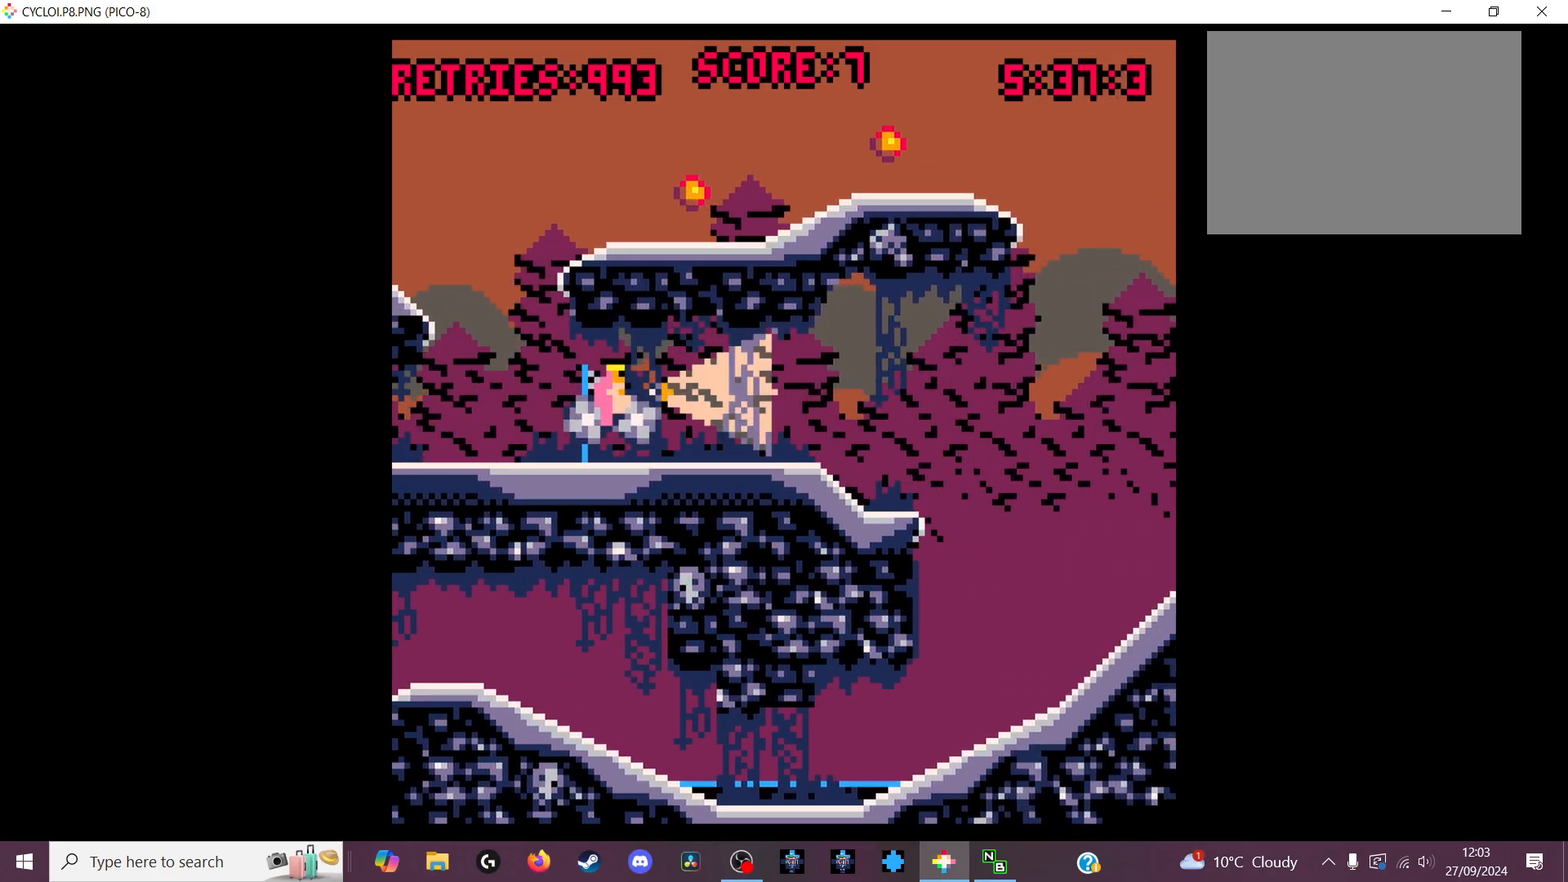
{"keys": ["z"], "events": [[433, "z", "down"]]}
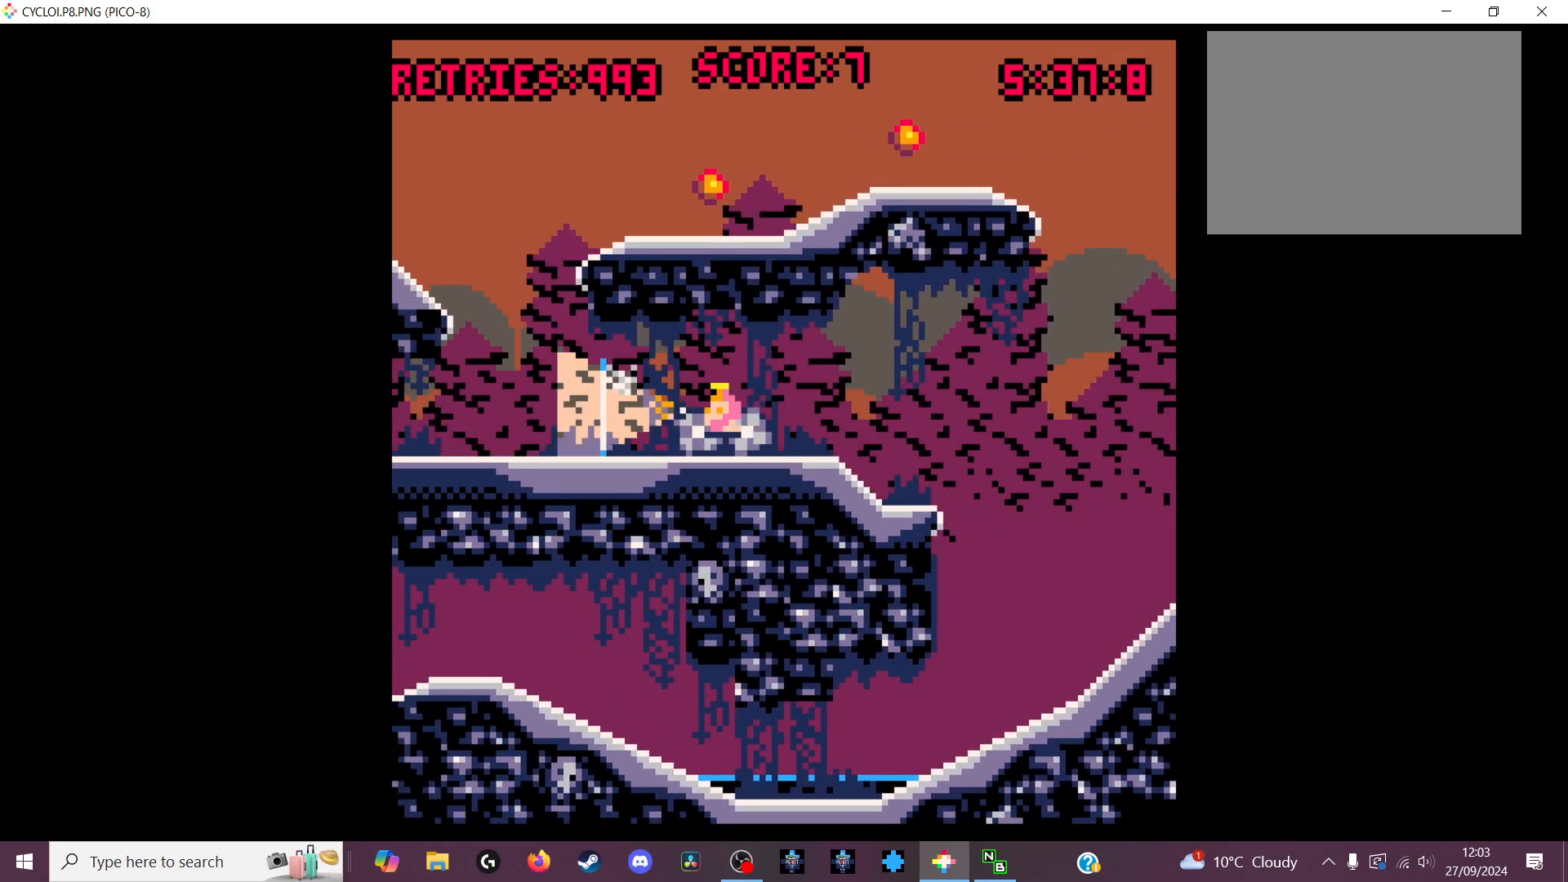
{"keys": [], "events": [[100, "z", "up"]]}
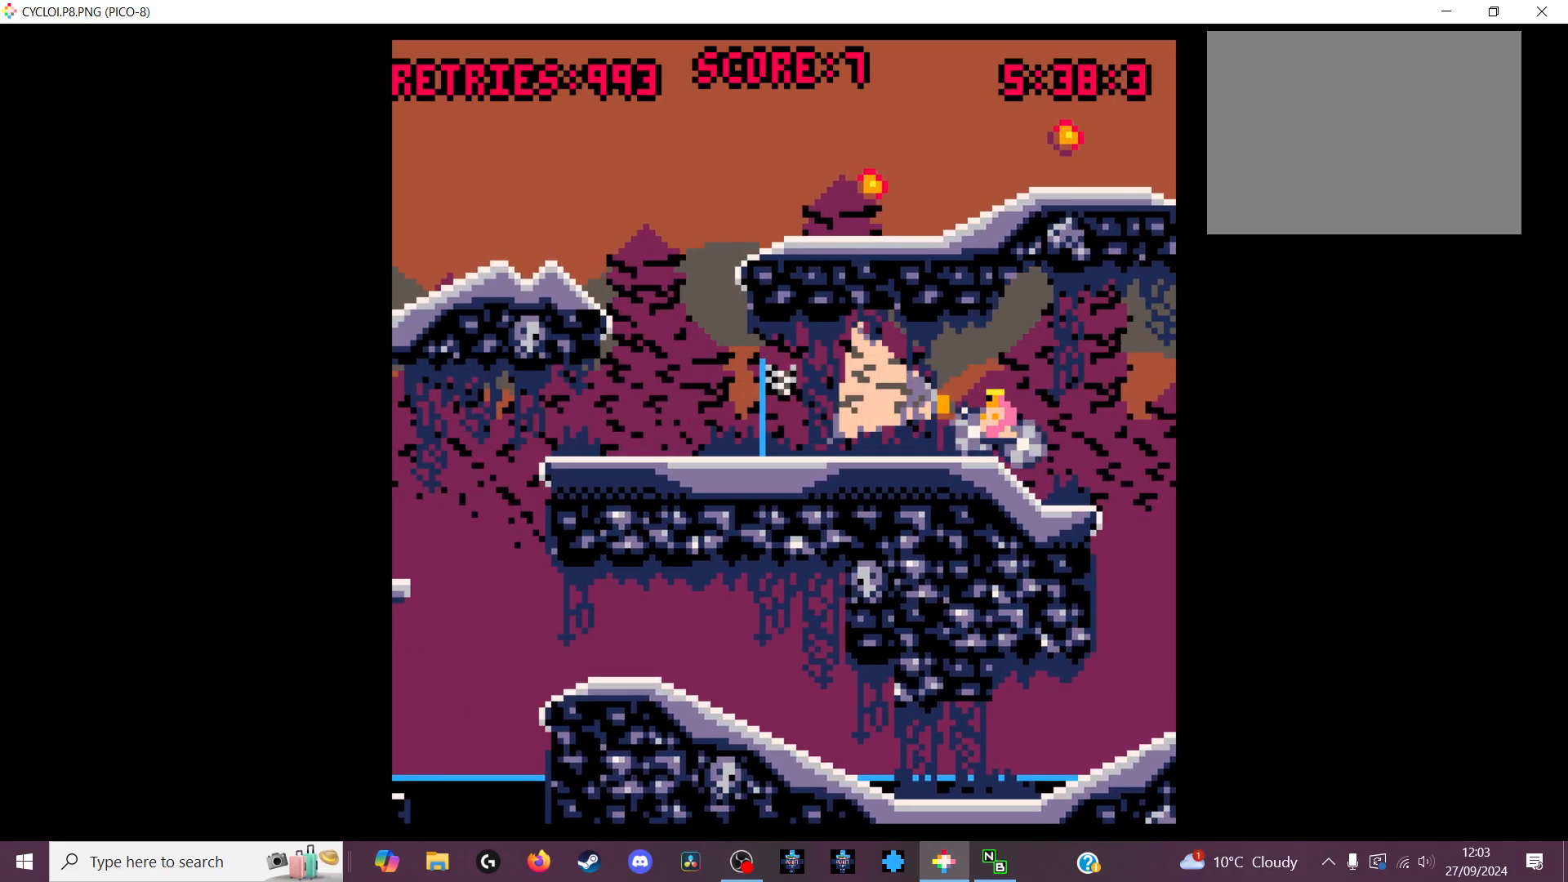
{"keys": [], "events": []}
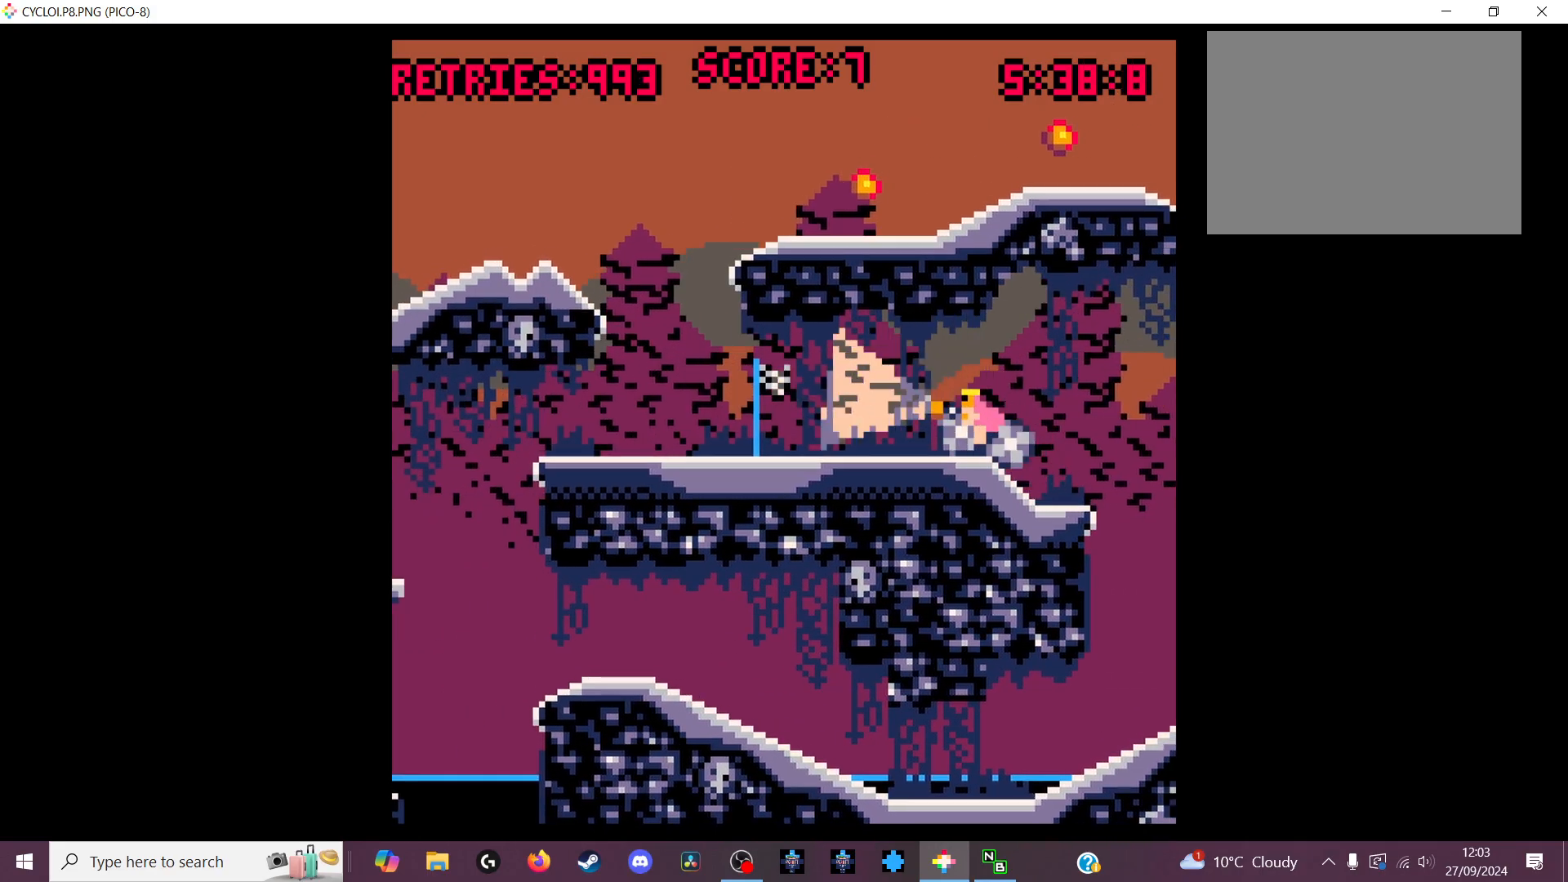
{"keys": [], "events": [[400, "z", "down"], [433, "z", "up"]]}
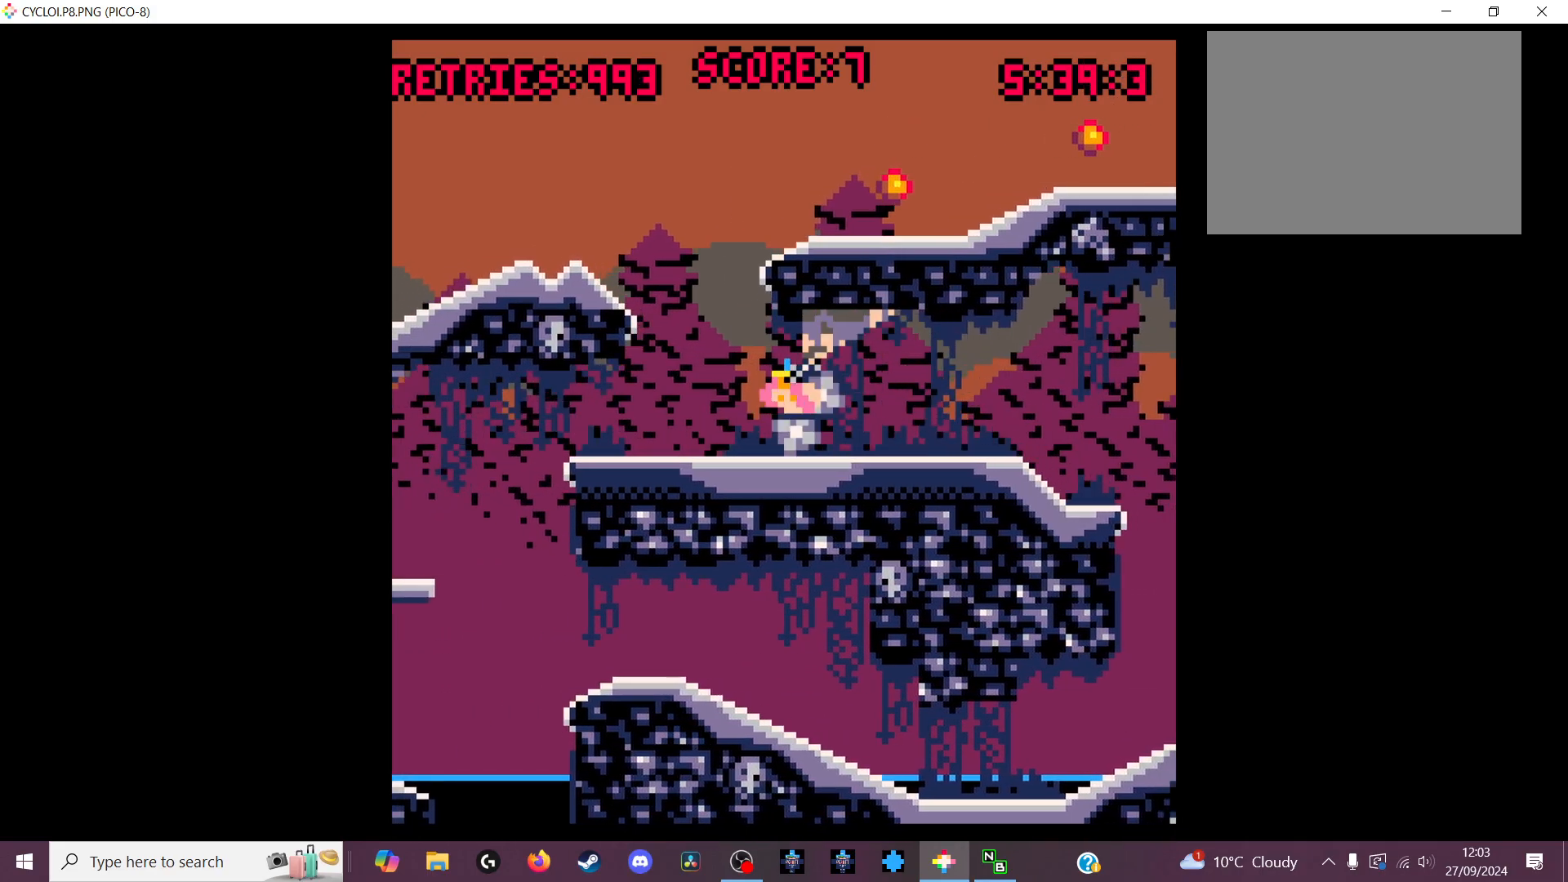
{"keys": [], "events": []}
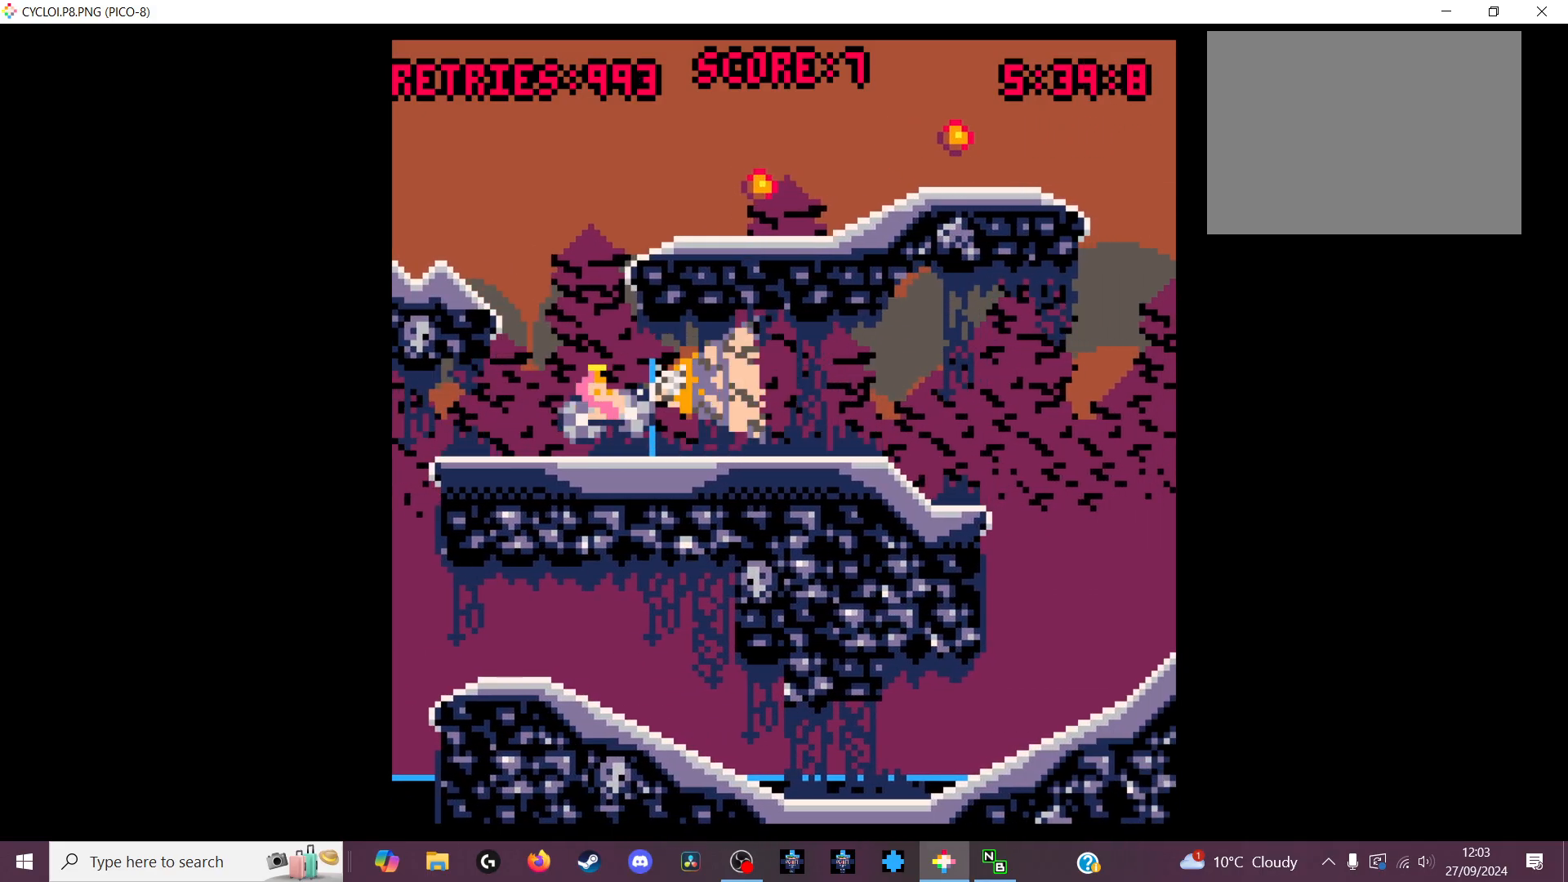
{"keys": [], "events": []}
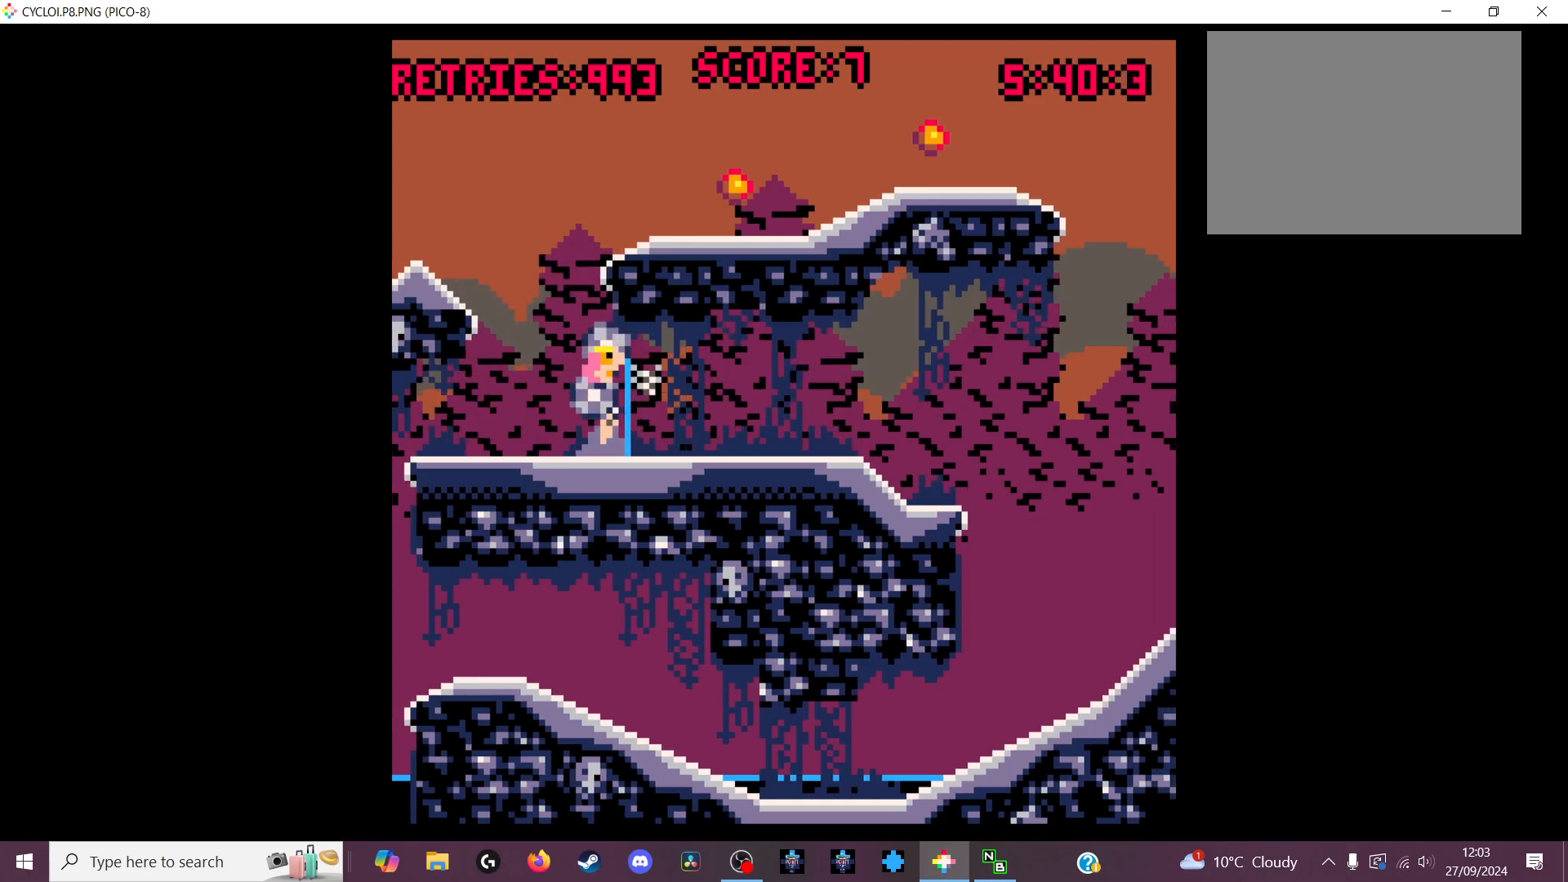
{"keys": ["x"], "events": [[433, "x", "down"]]}
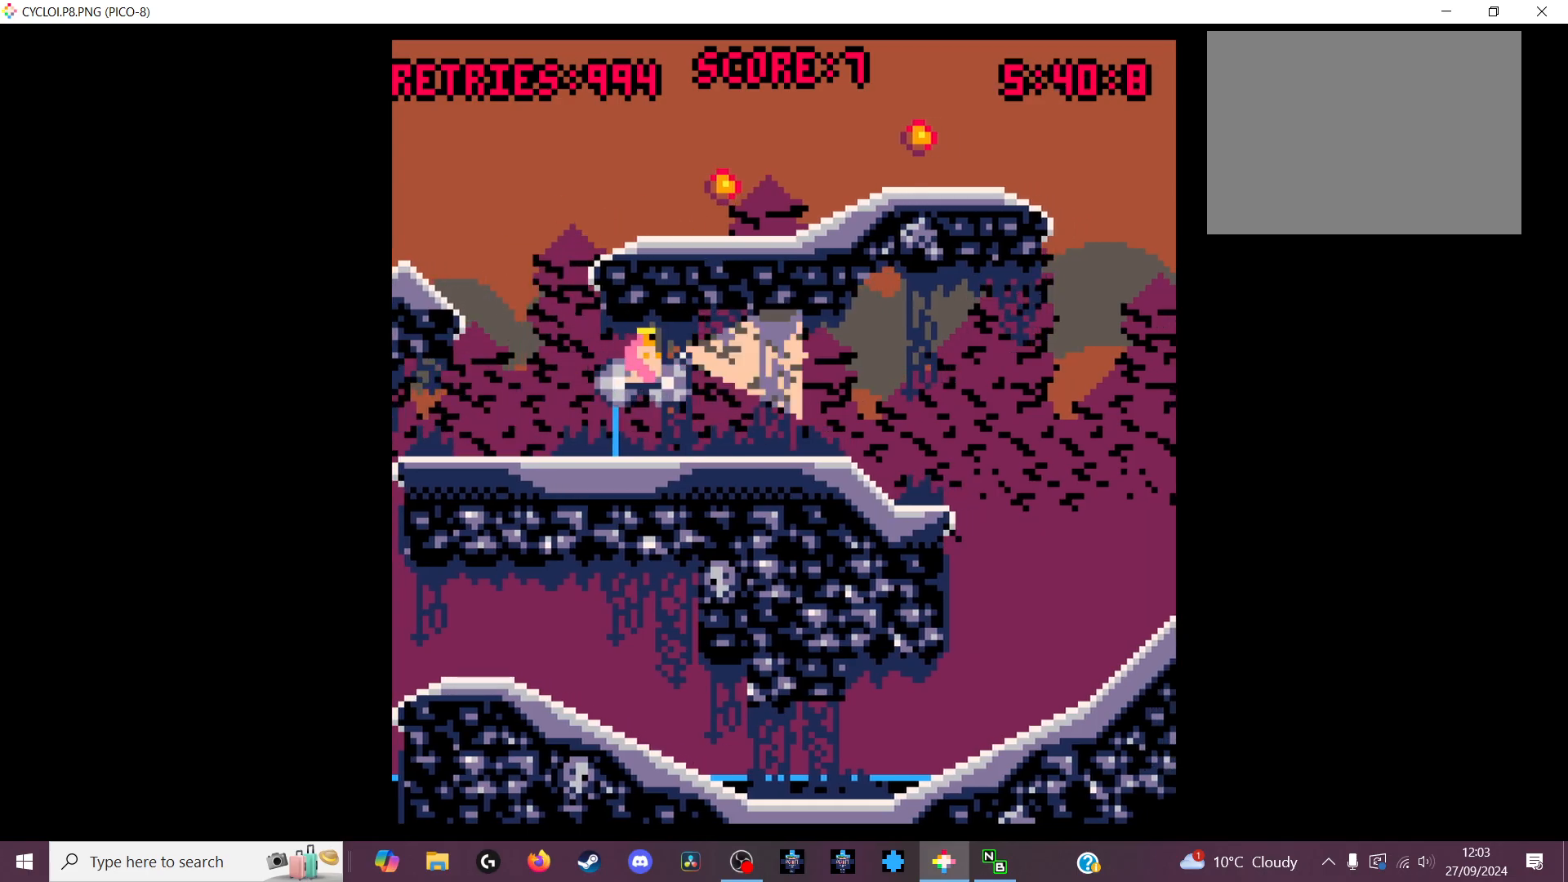
{"keys": [], "events": [[66, "x", "up"]]}
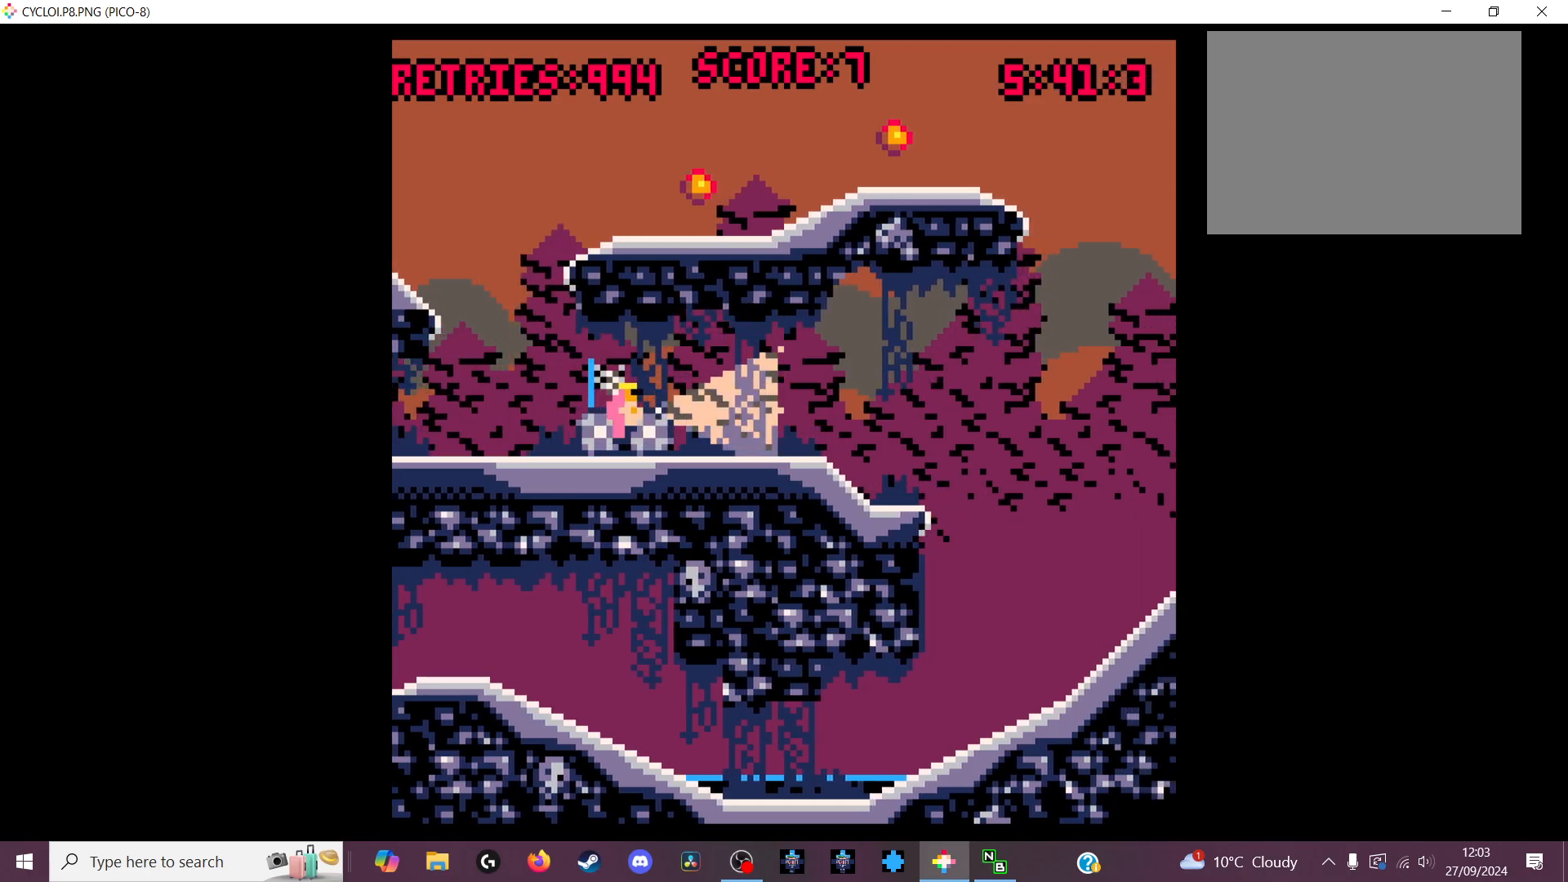
{"keys": [], "events": [[233, "z", "down"], [333, "z", "up"]]}
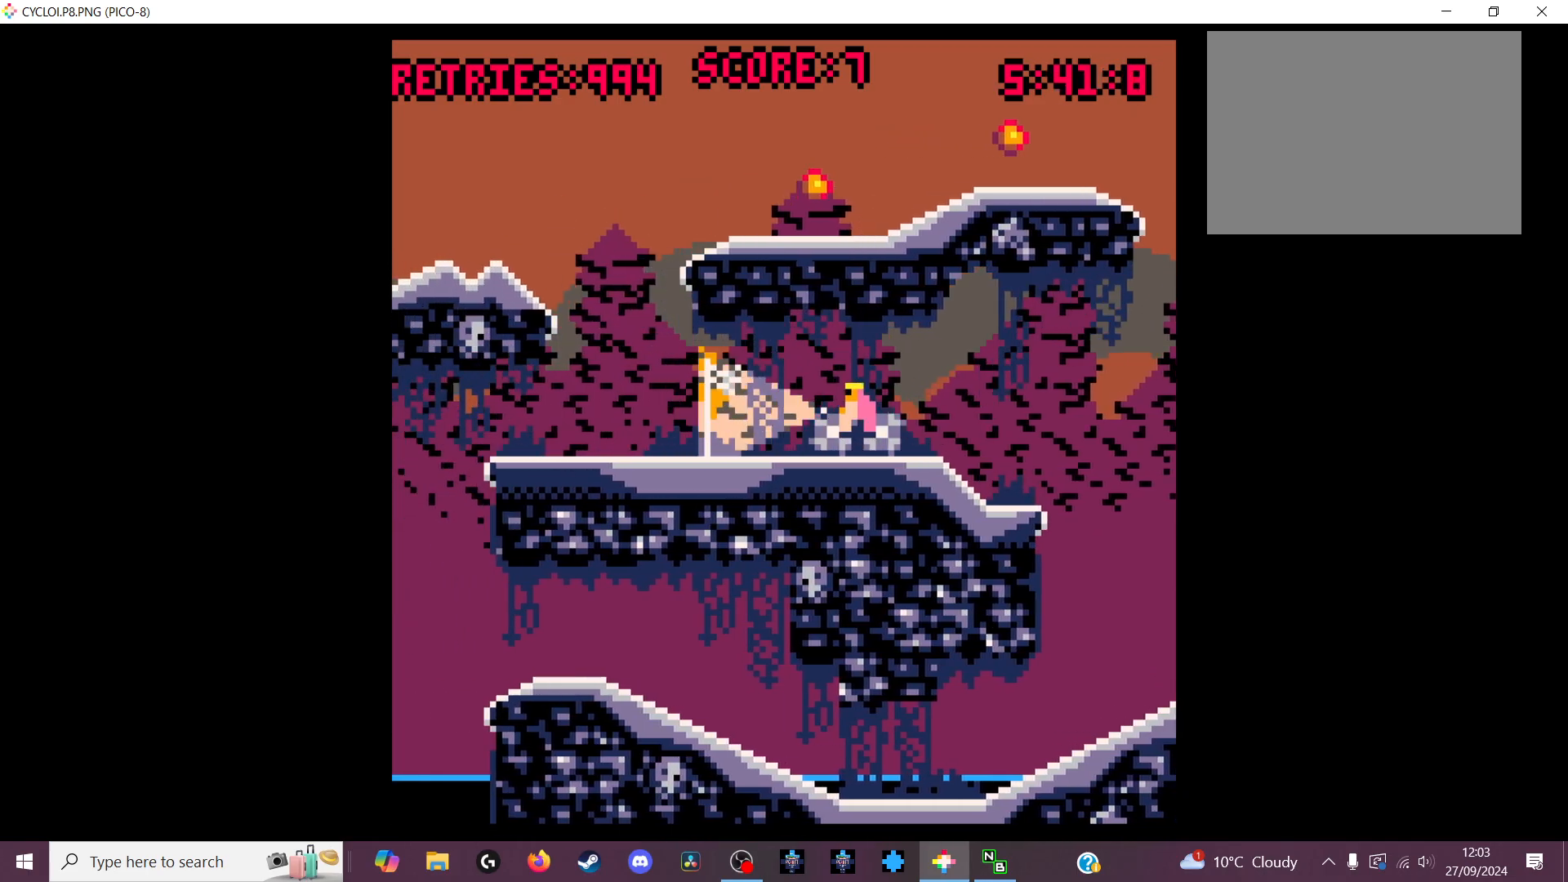
{"keys": [], "events": []}
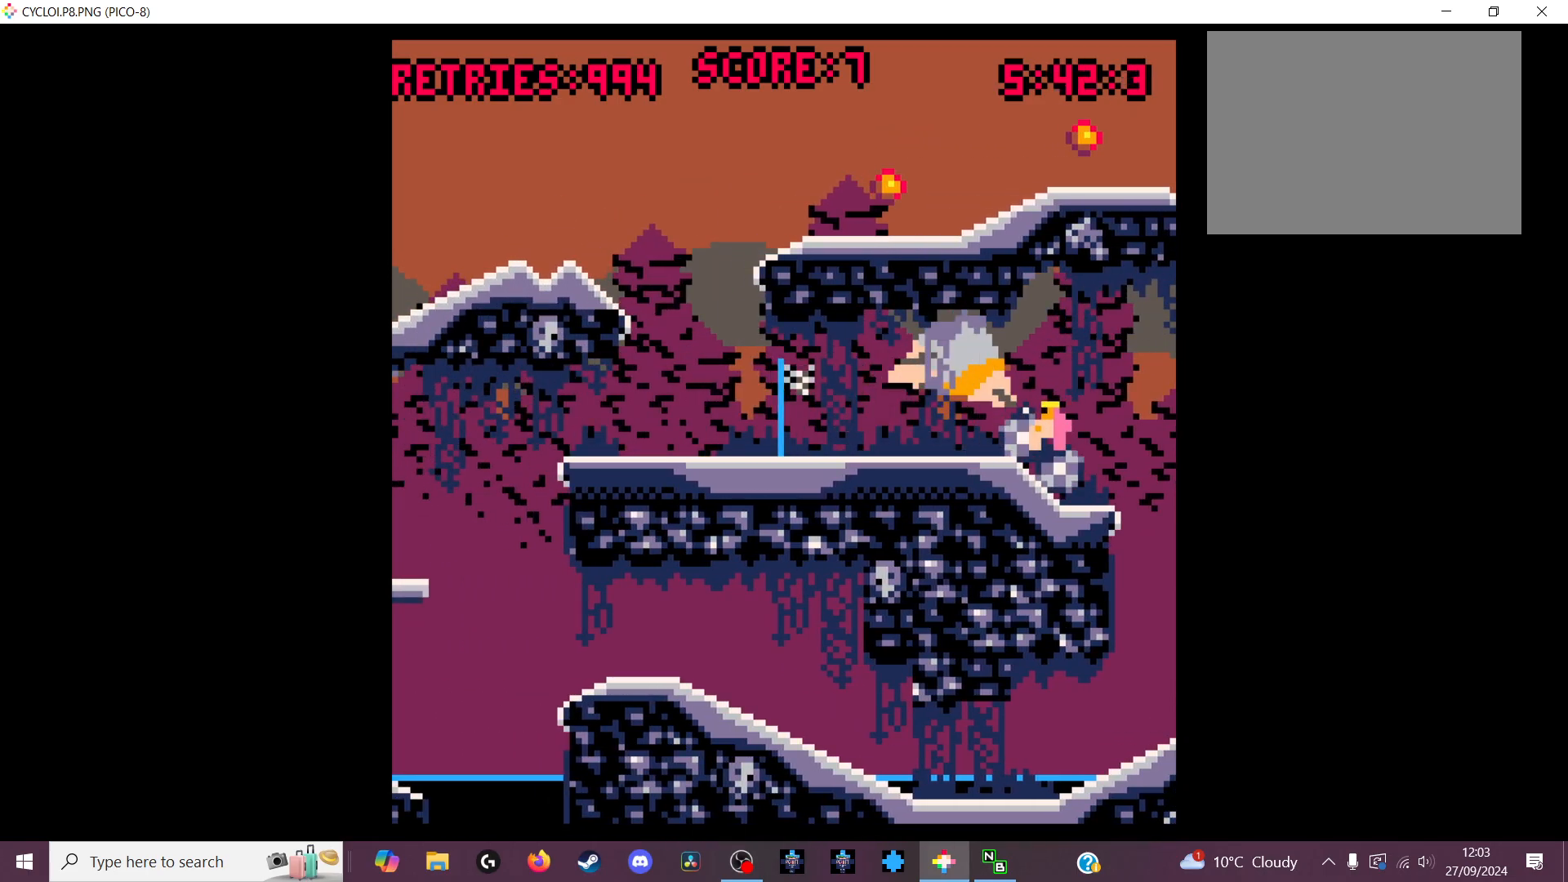
{"keys": [], "events": []}
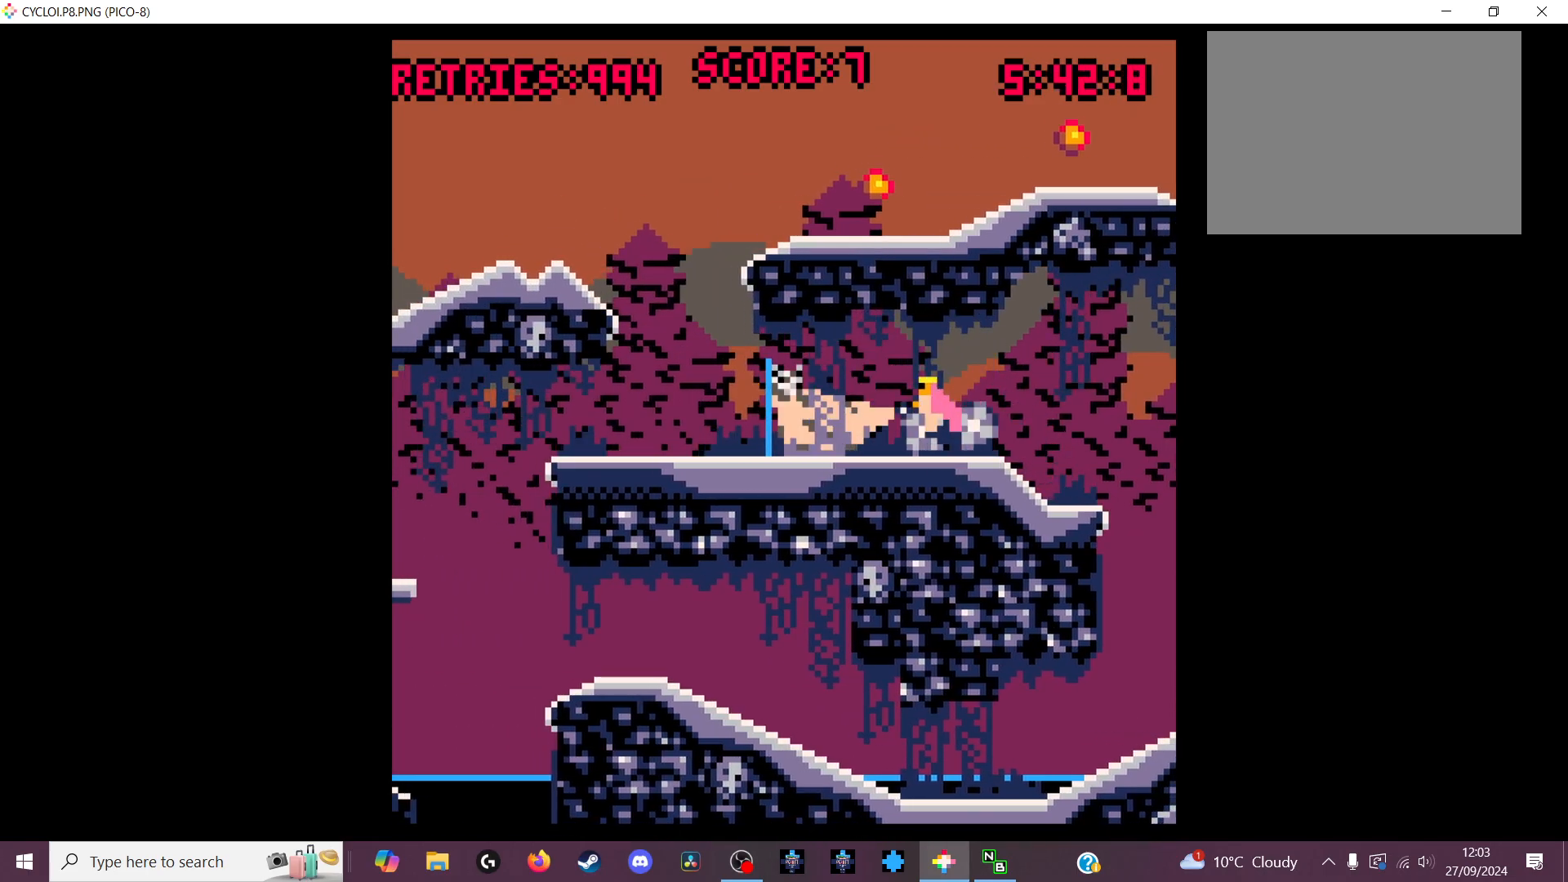
{"keys": [], "events": [[233, "z", "down"], [333, "z", "up"]]}
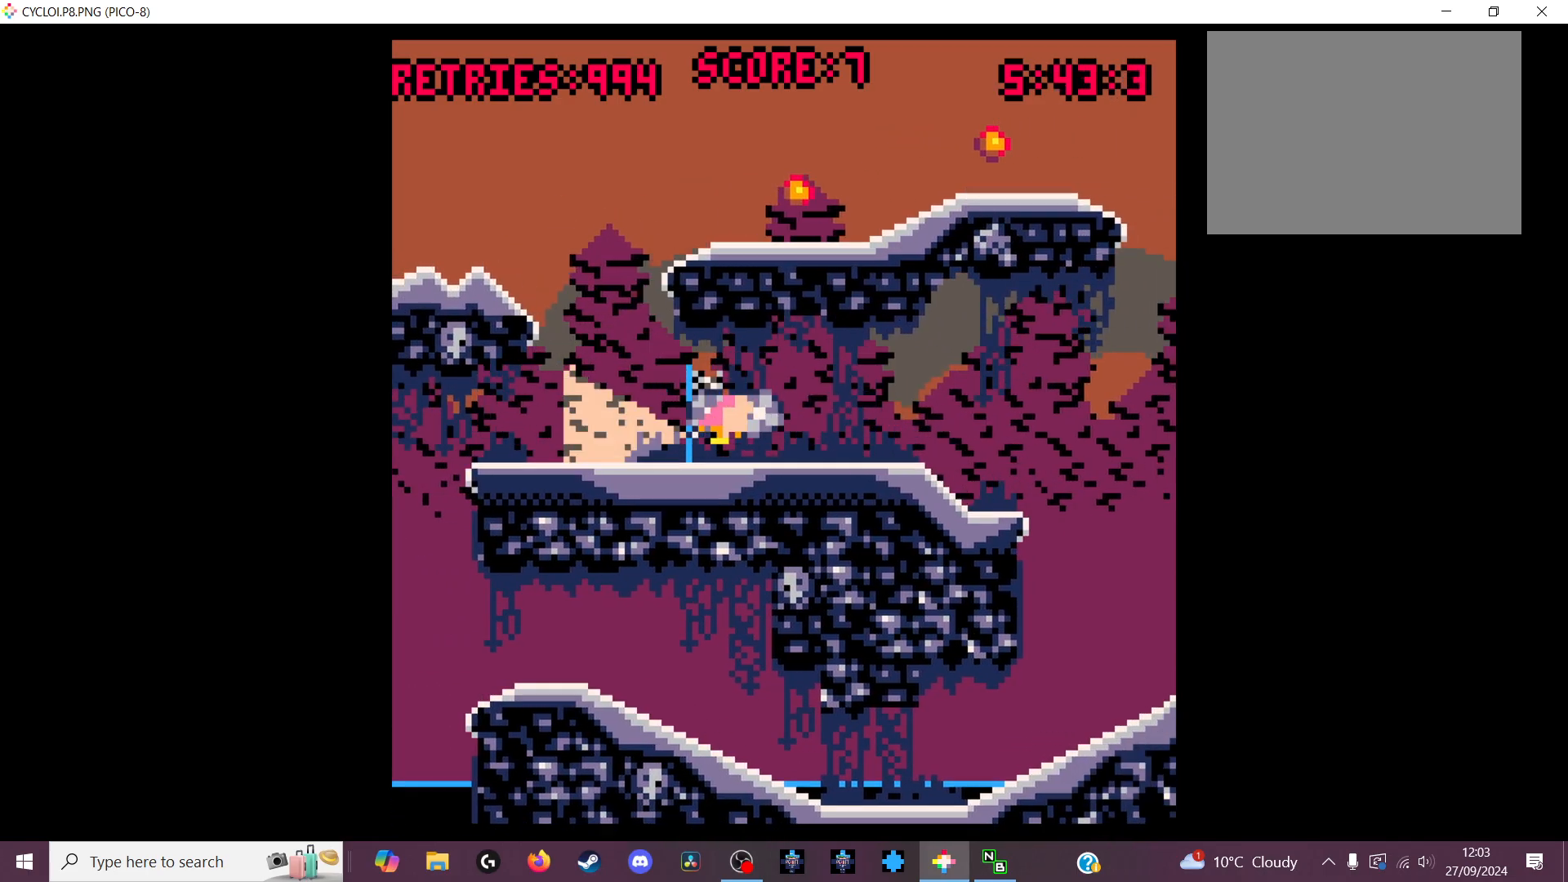
{"keys": [], "events": []}
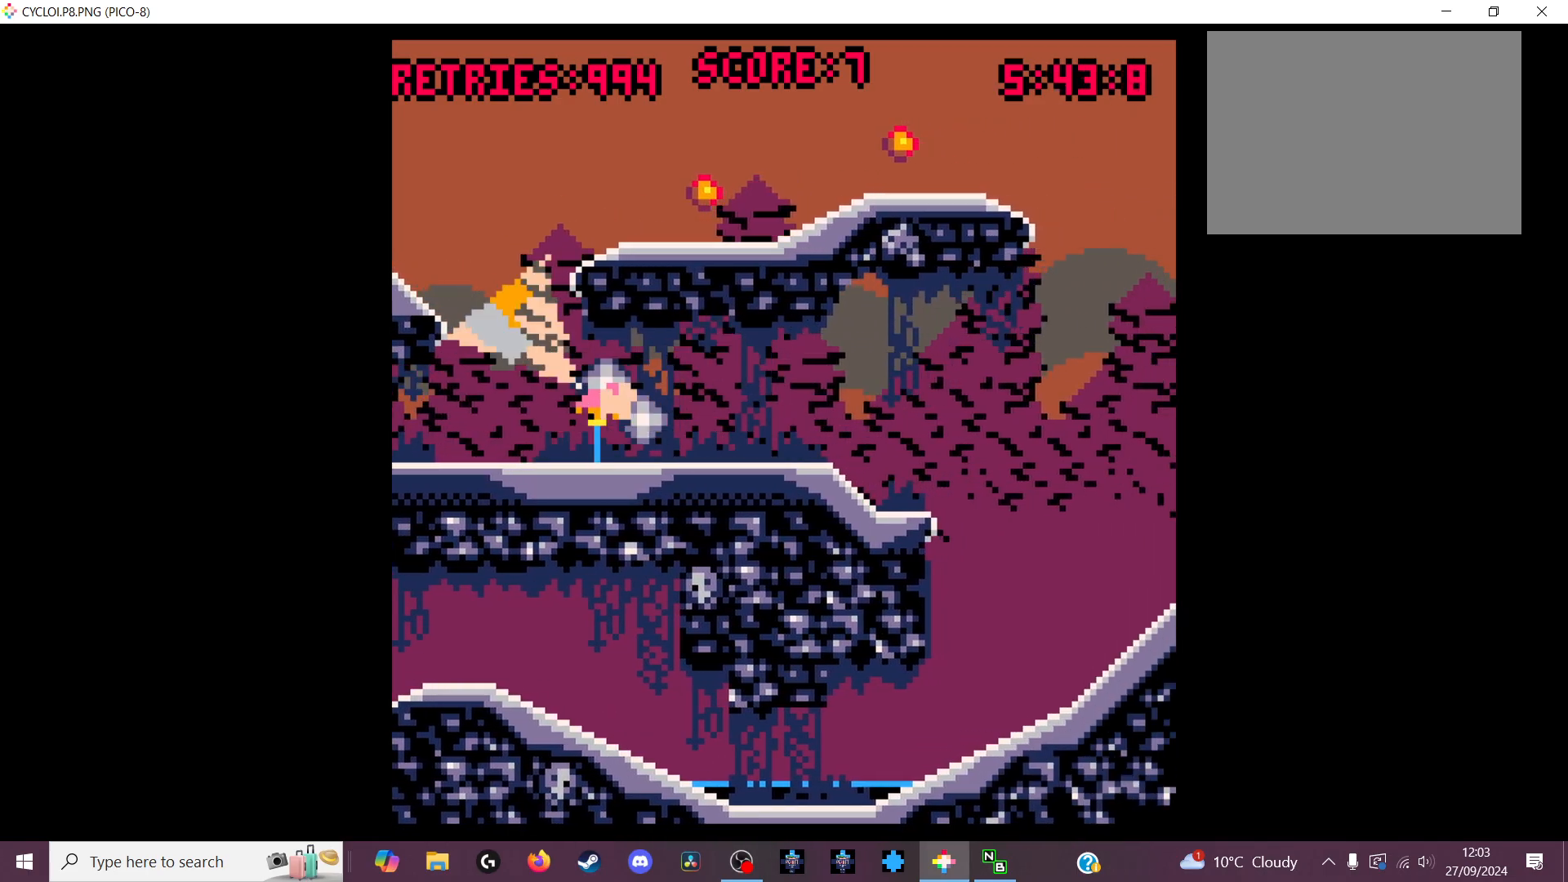
{"keys": [], "events": [[366, "x", "down"], [500, "x", "up"]]}
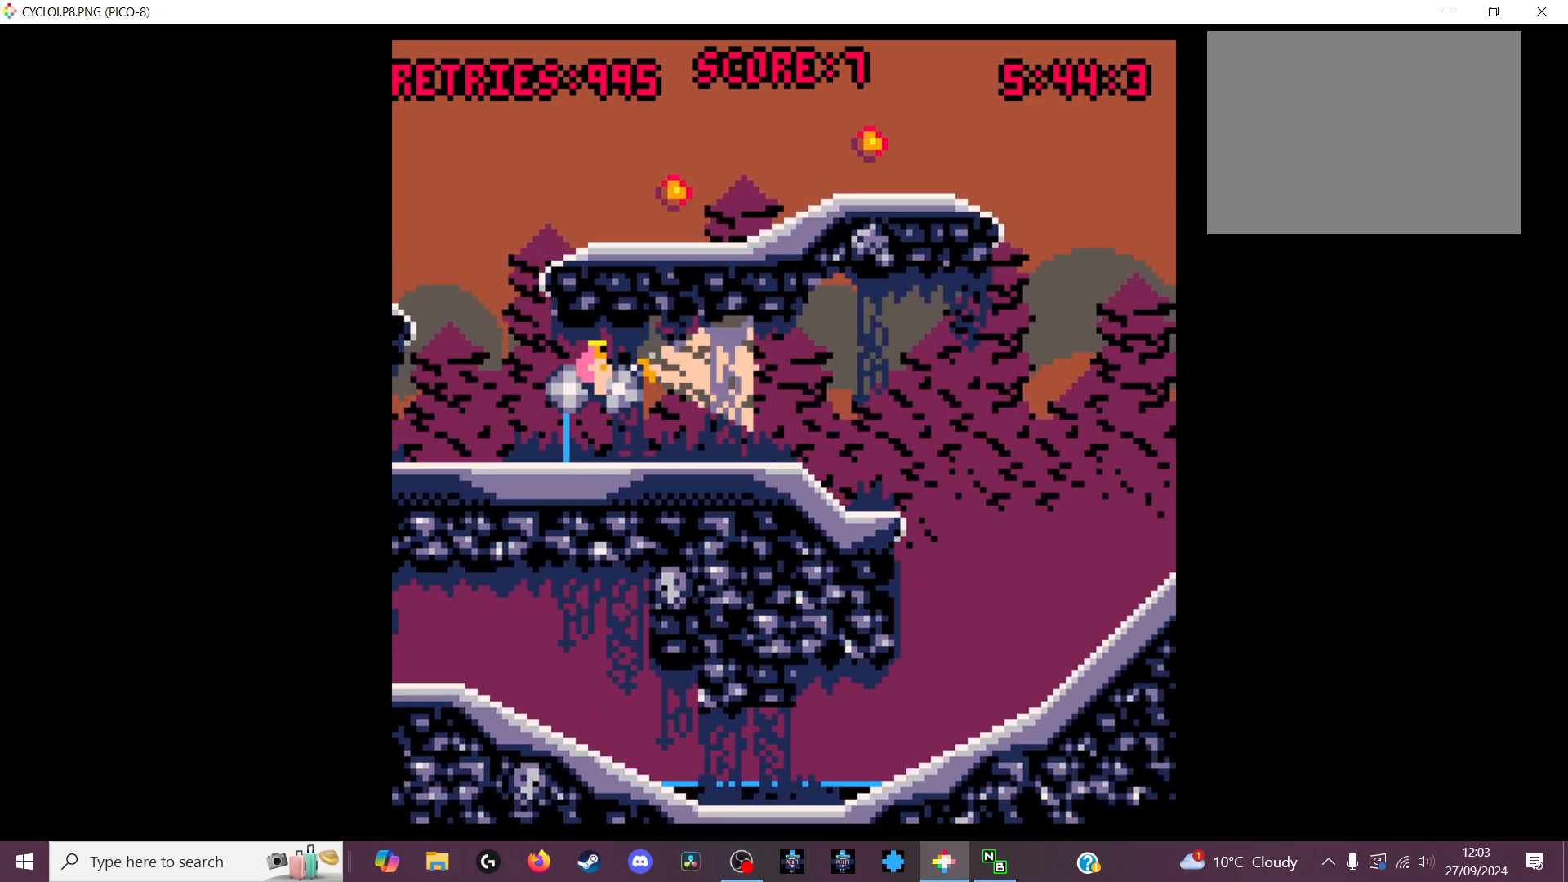
{"keys": [], "events": []}
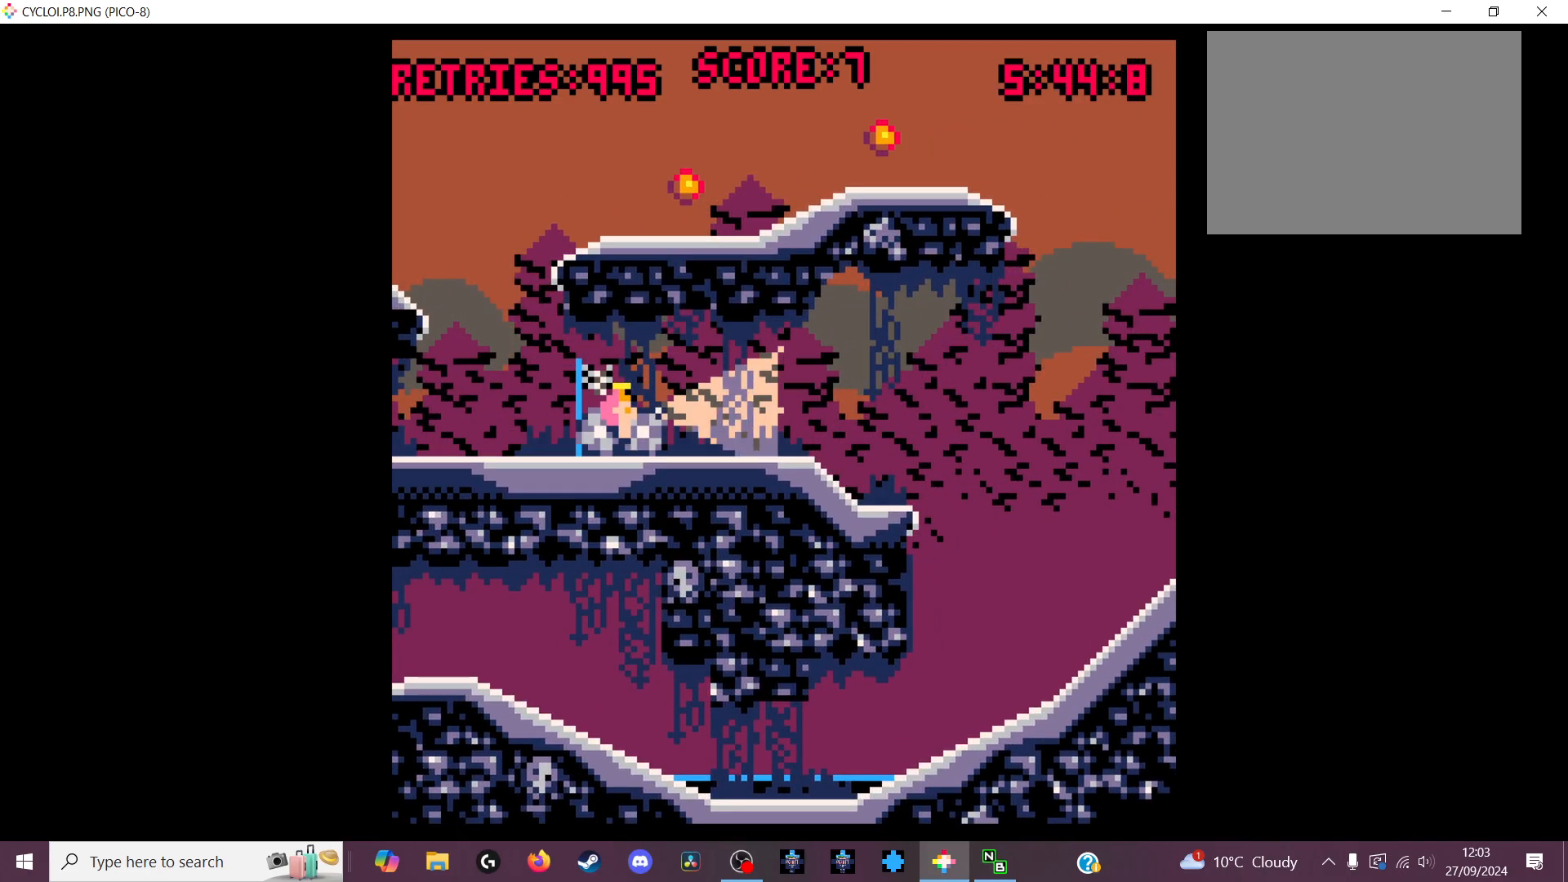
{"keys": [], "events": [[200, "z", "down"], [300, "z", "up"]]}
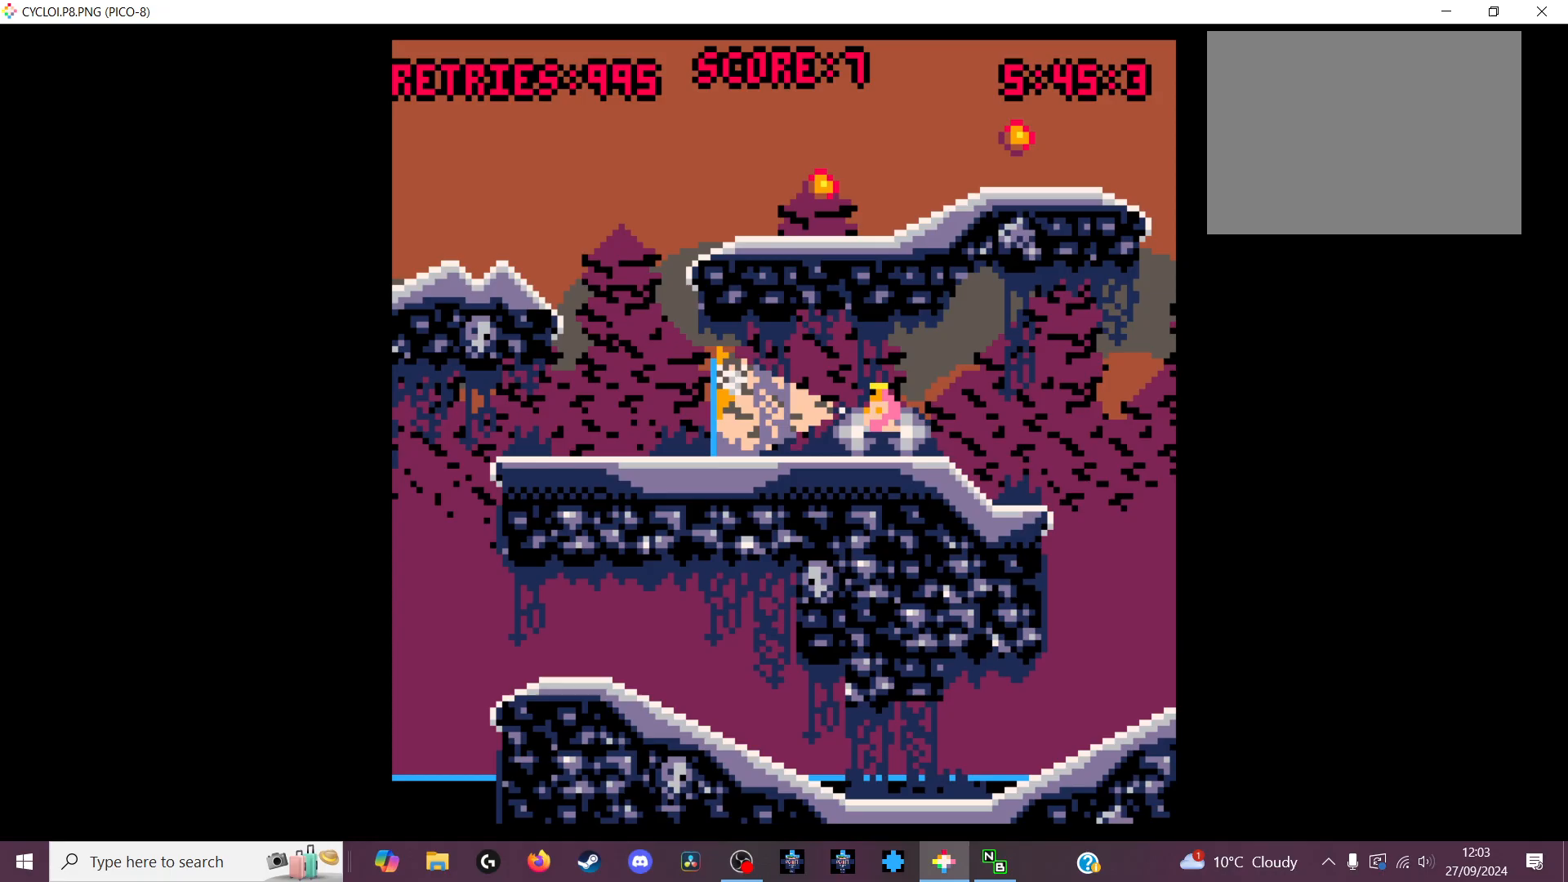
{"keys": [], "events": []}
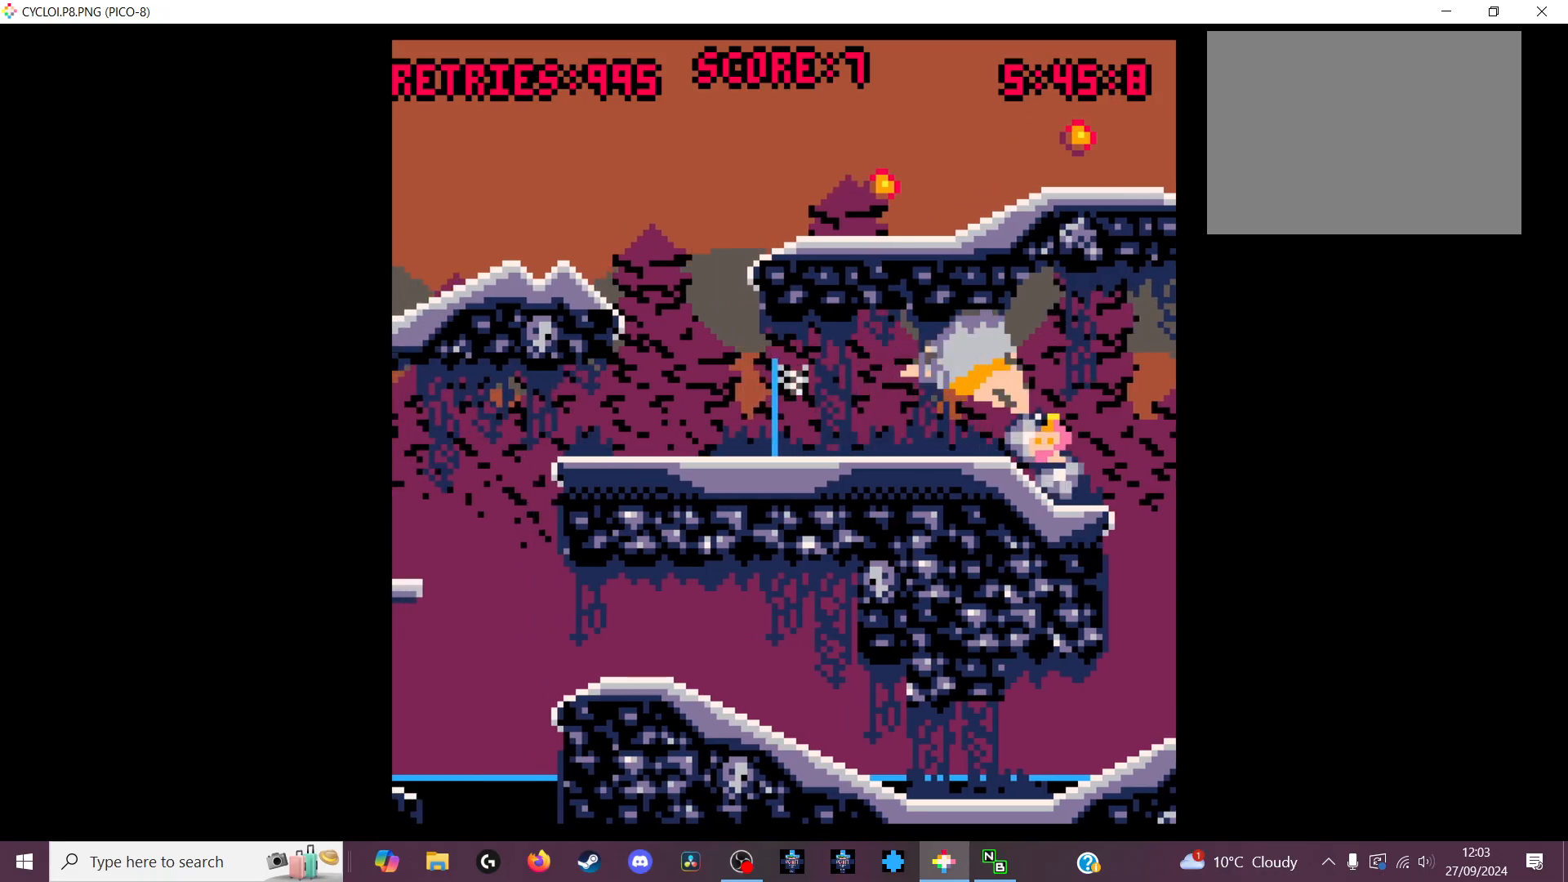
{"keys": [], "events": []}
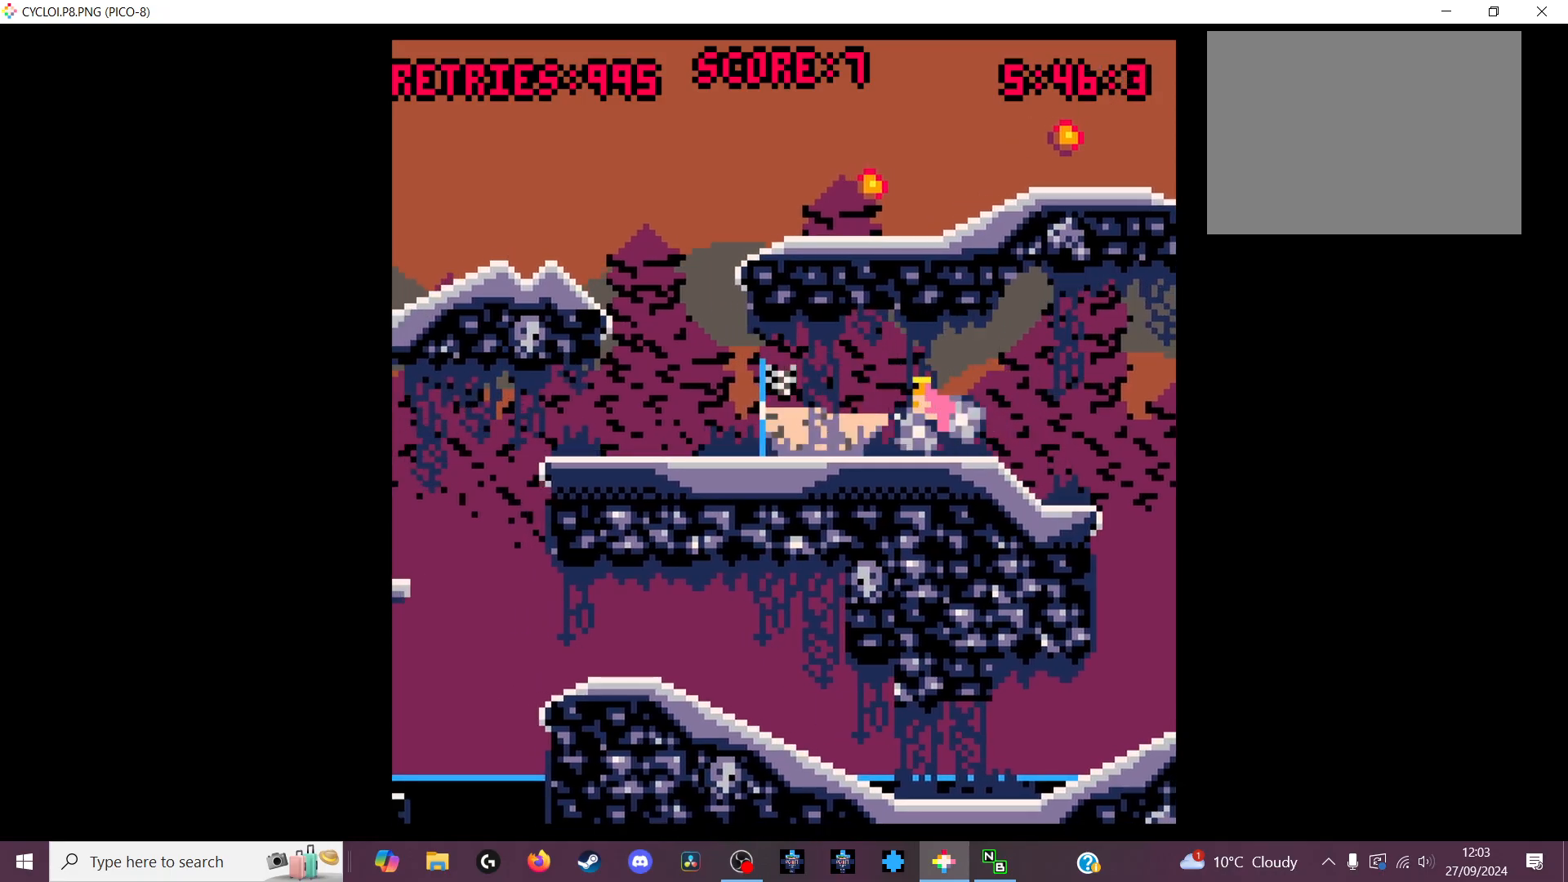
{"keys": [], "events": [[266, "z", "down"], [333, "z", "up"]]}
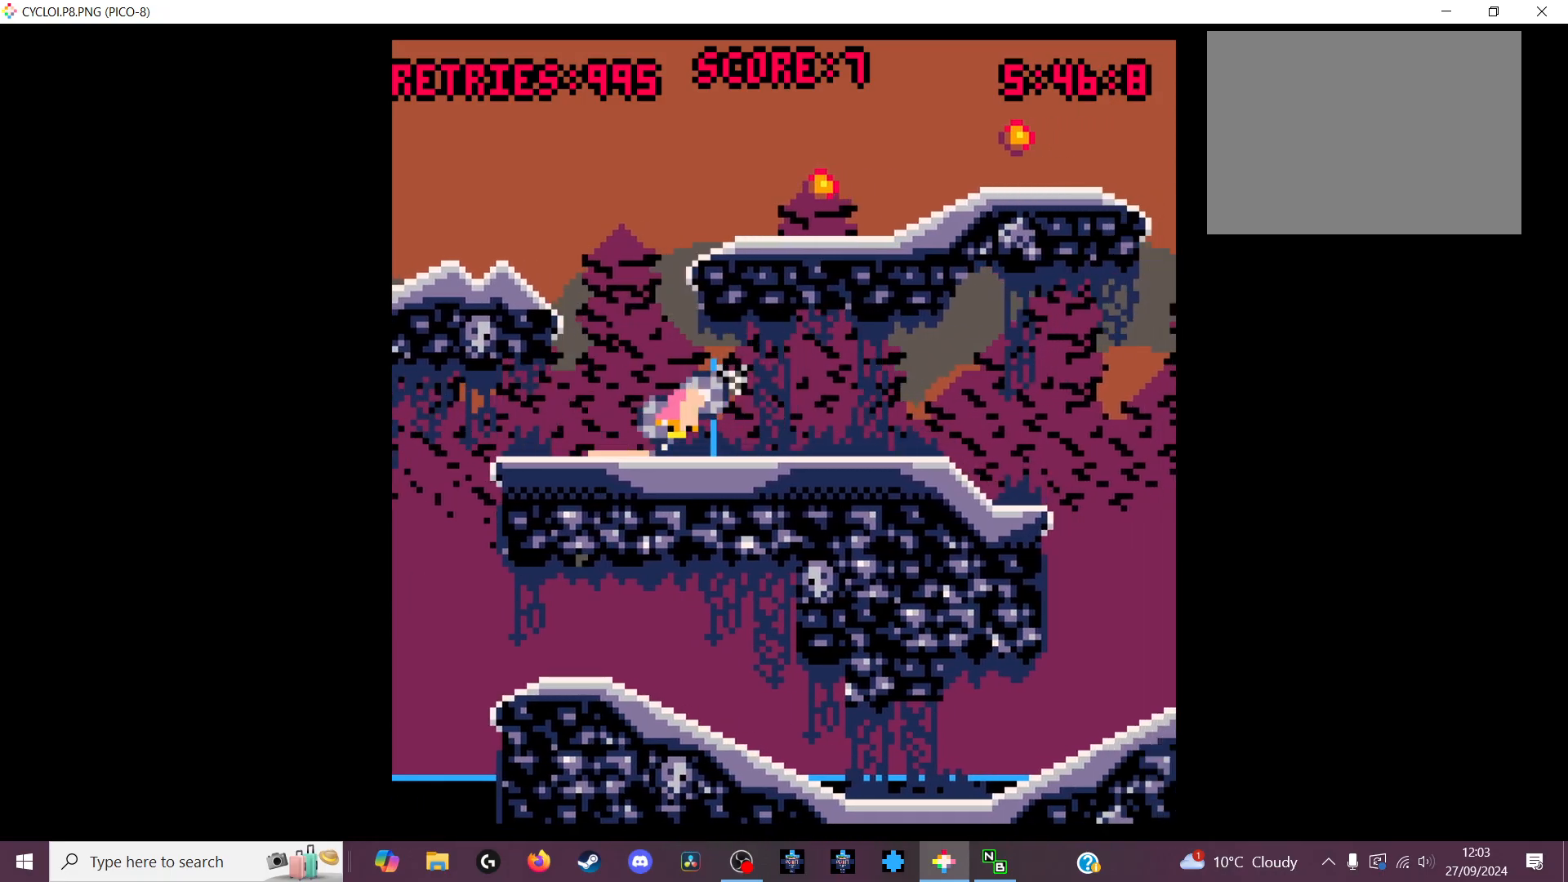
{"keys": [], "events": []}
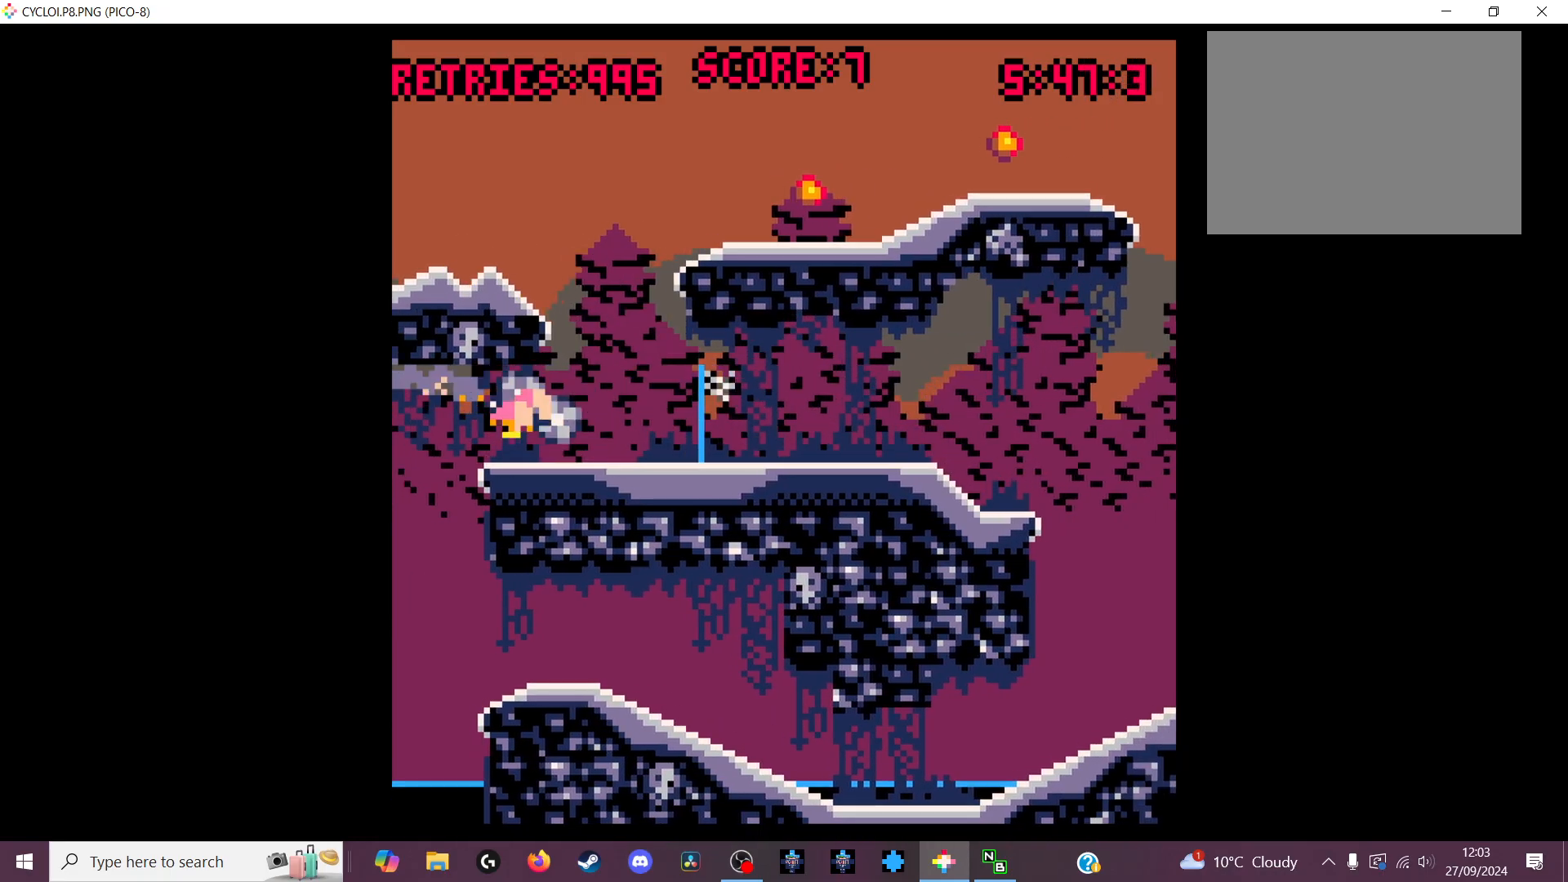
{"keys": [], "events": []}
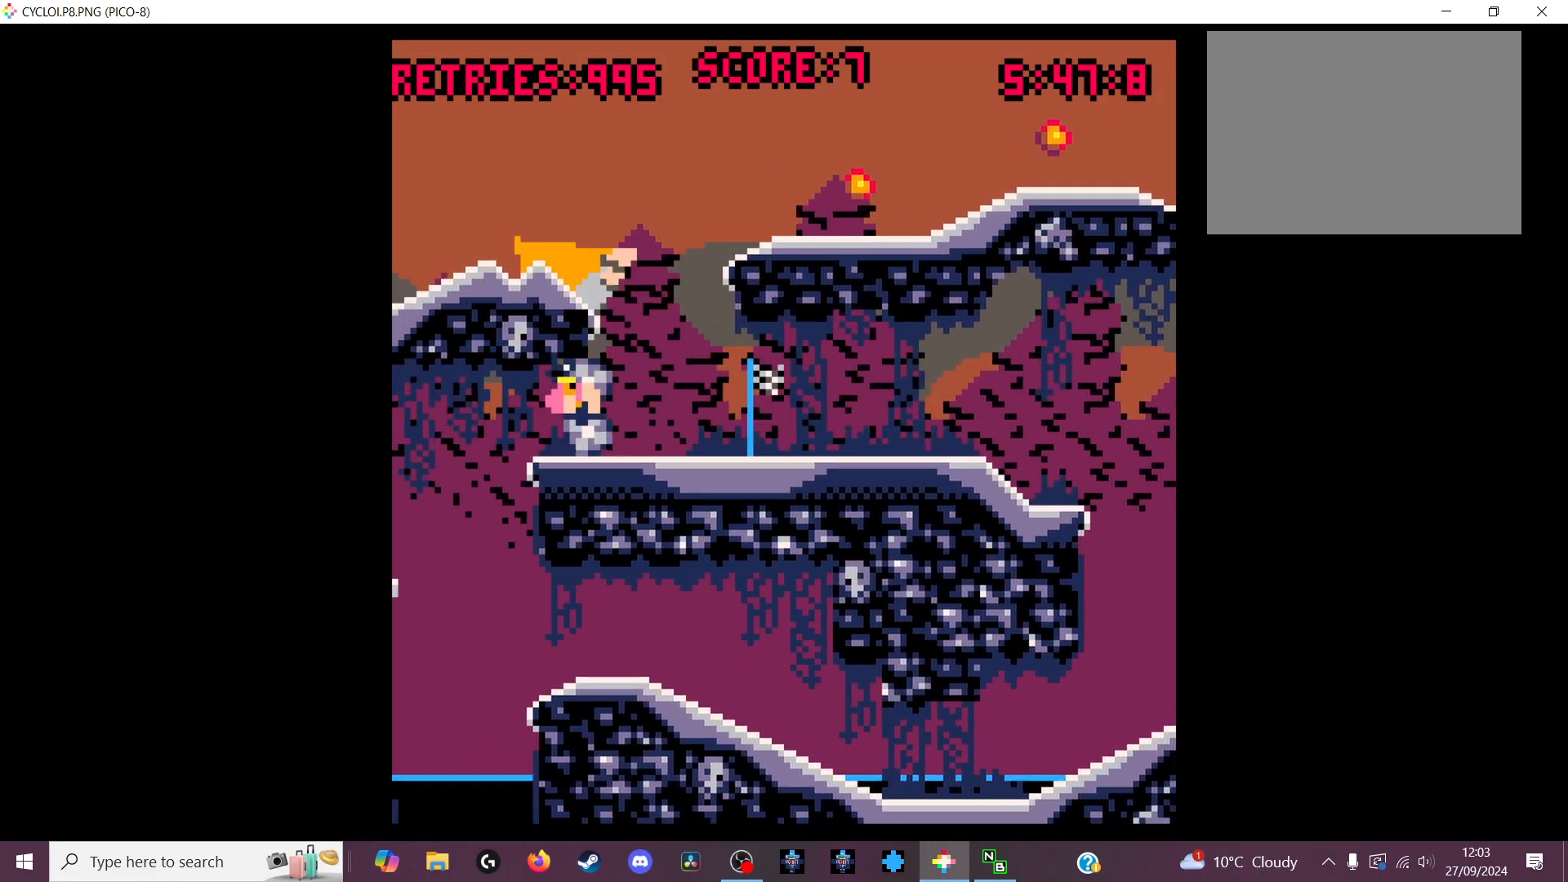
{"keys": [], "events": []}
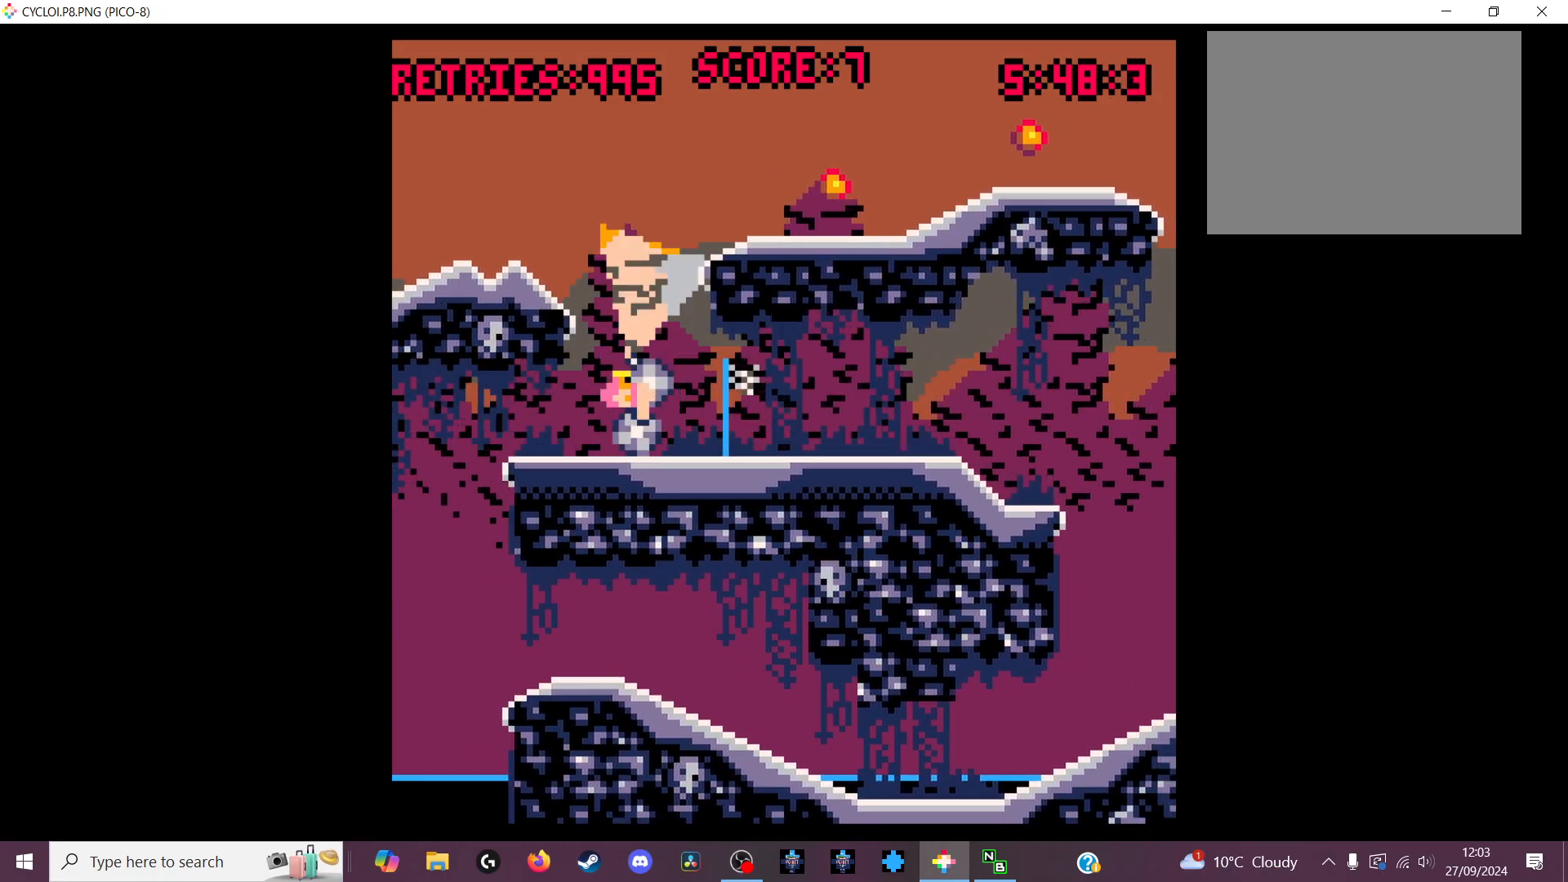
{"keys": [], "events": []}
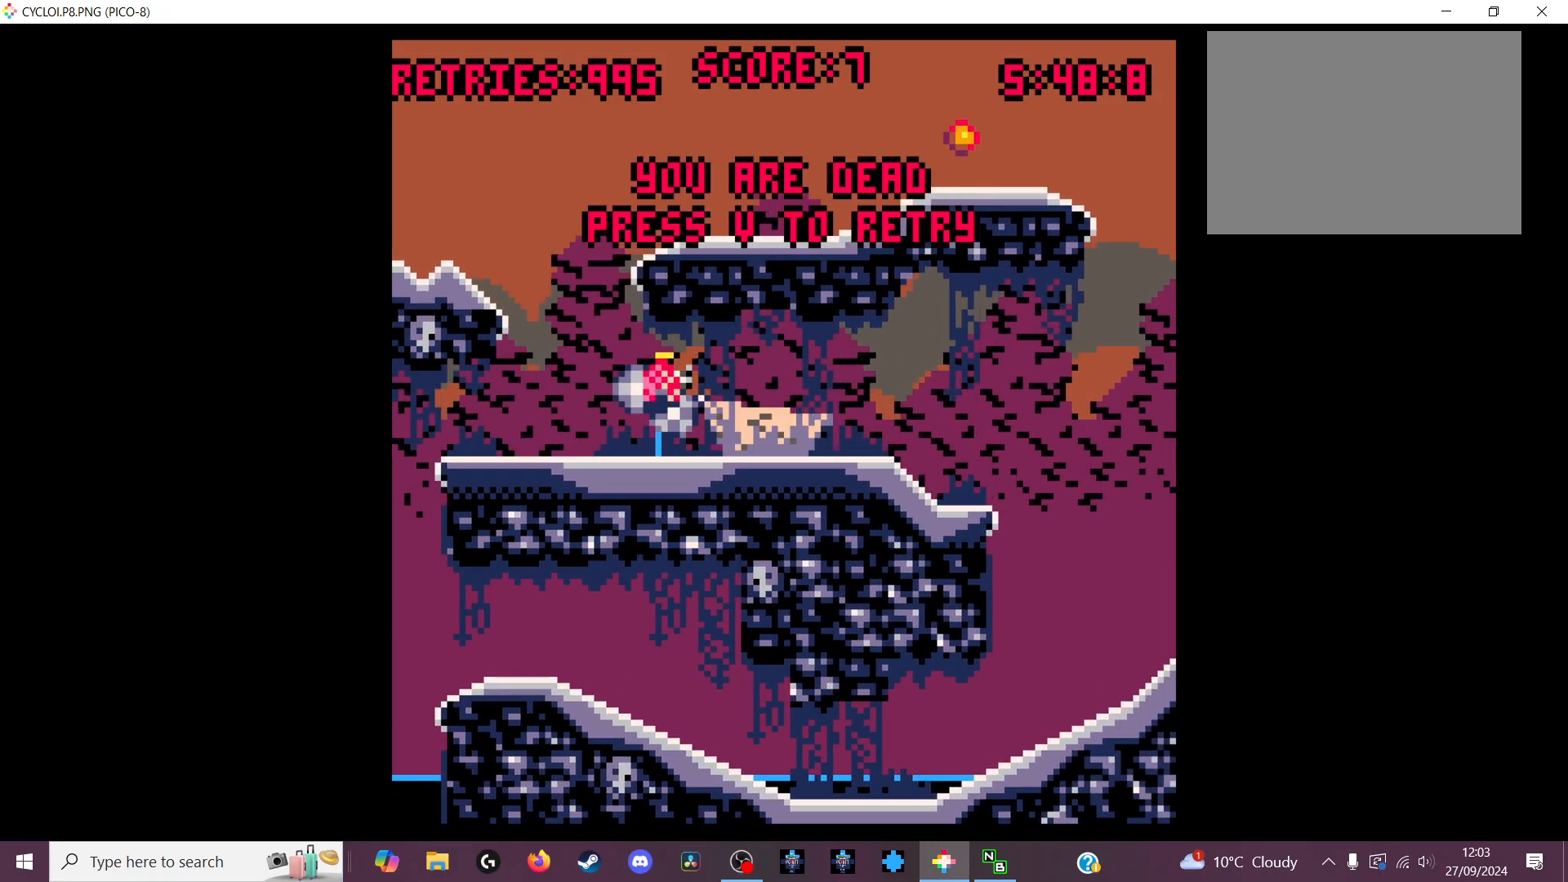
{"keys": [], "events": []}
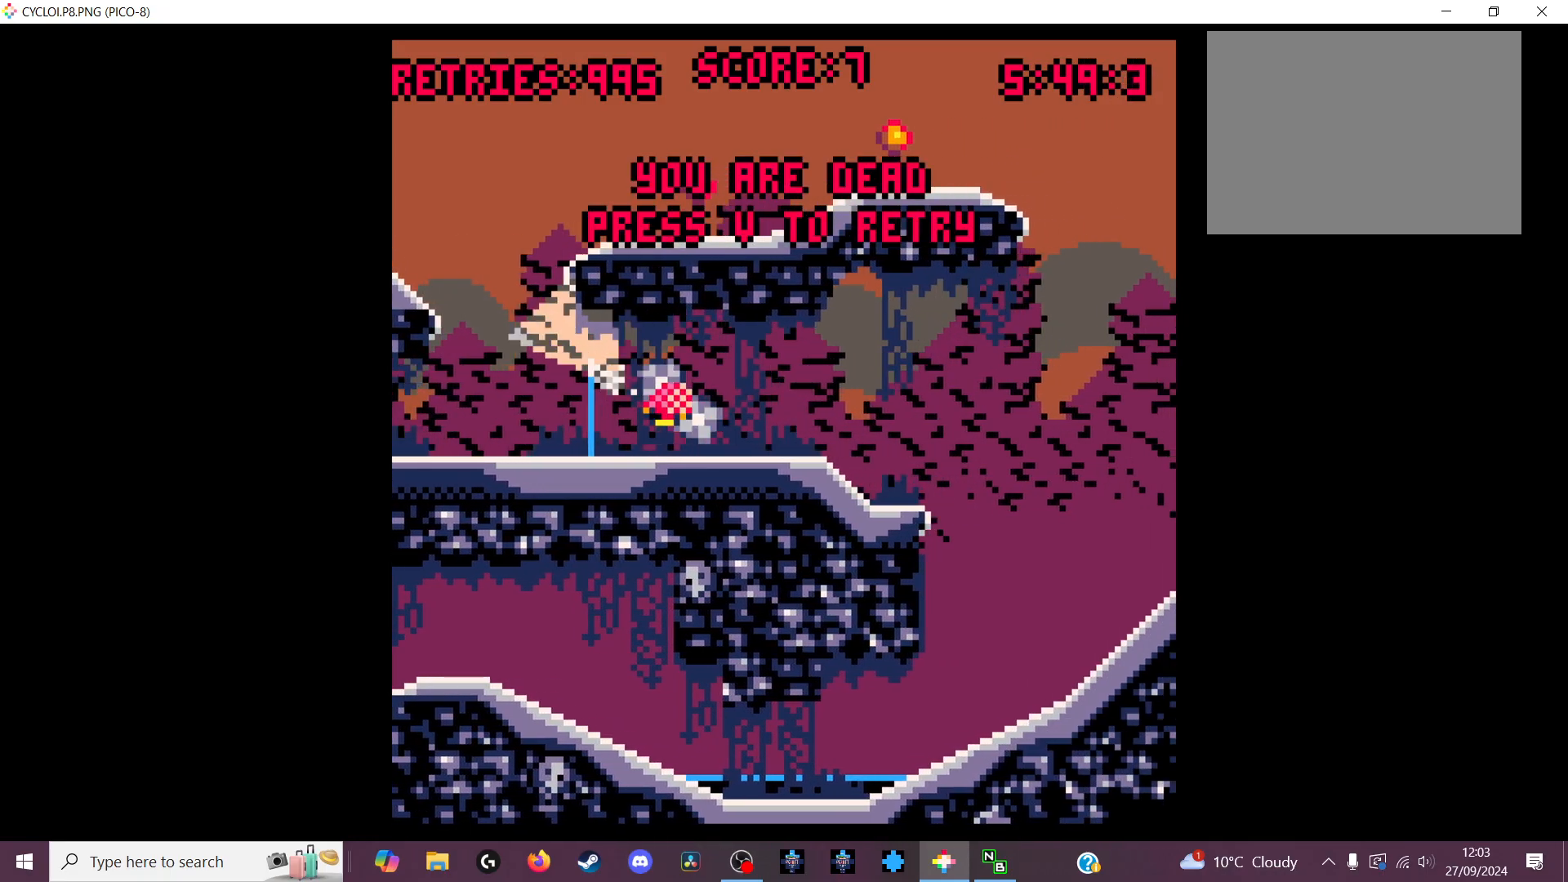
{"keys": [], "events": []}
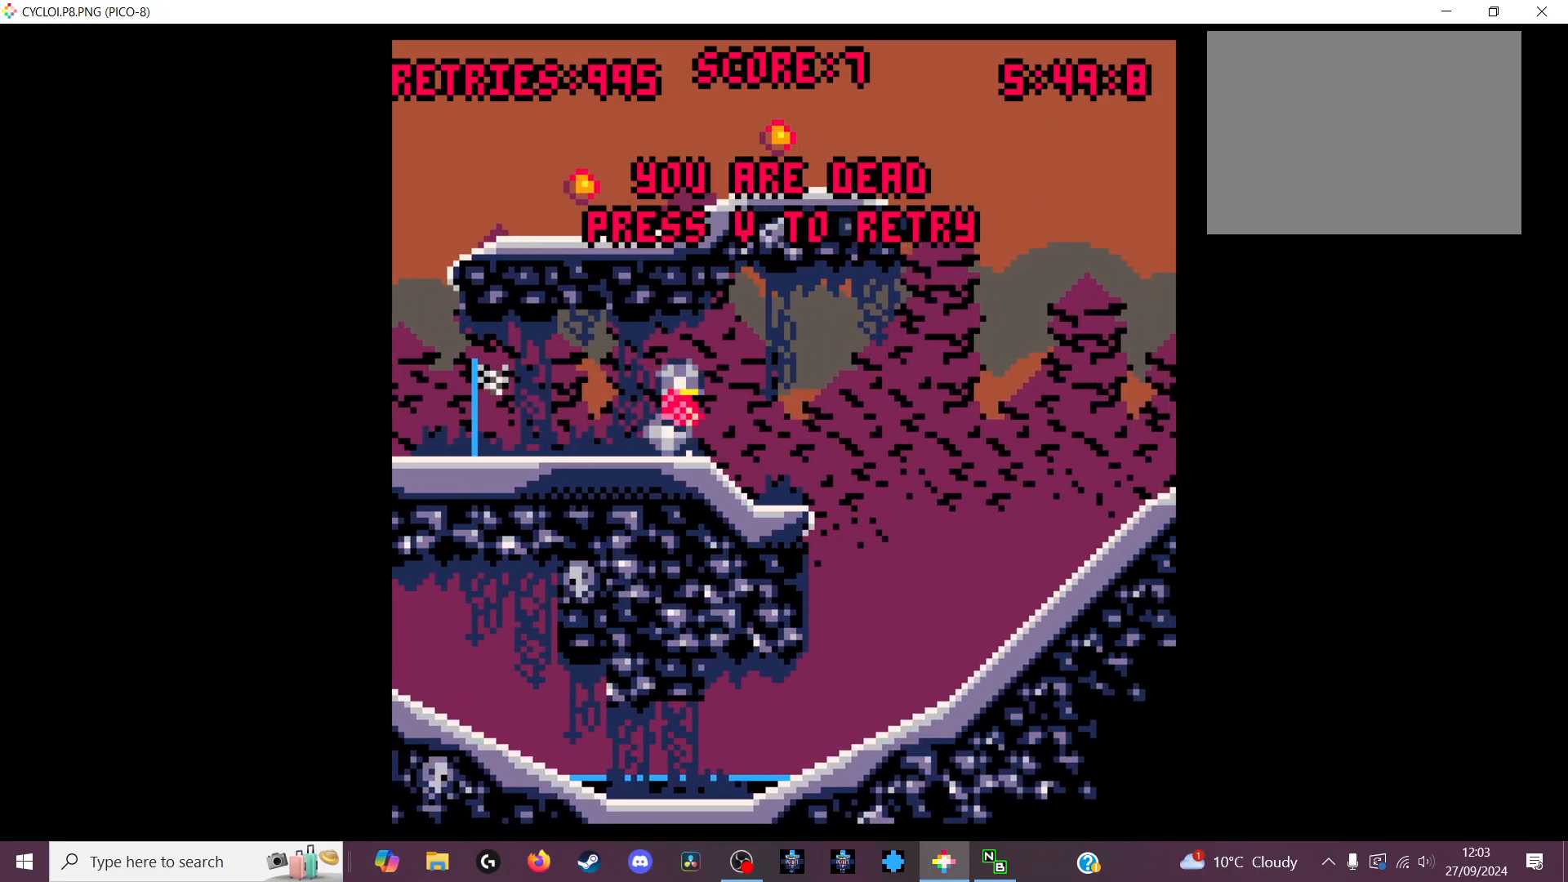
{"keys": [], "events": []}
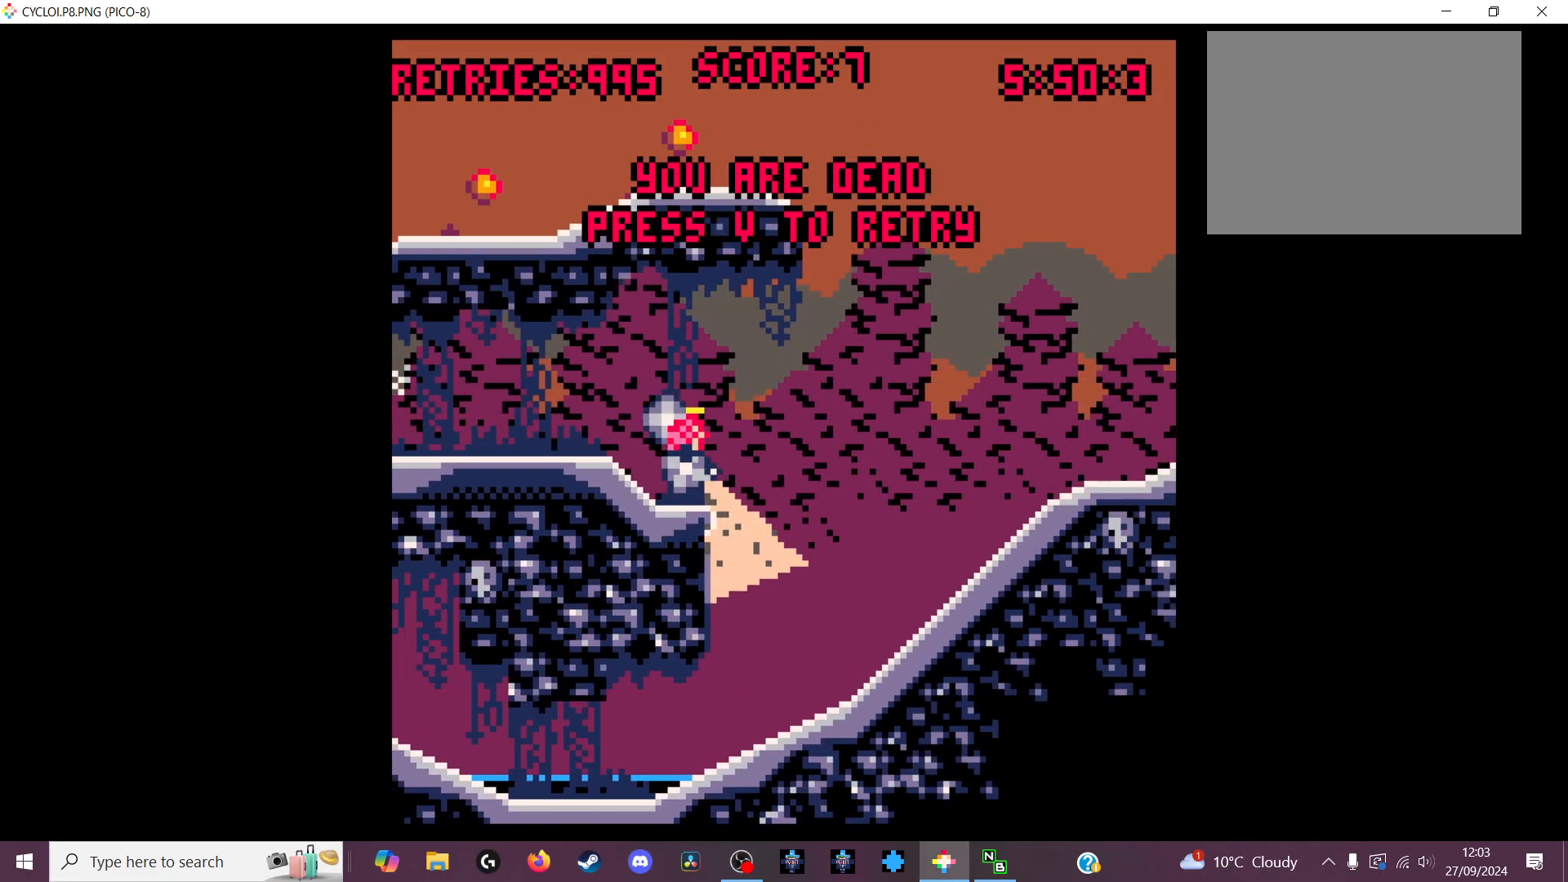
{"keys": [], "events": []}
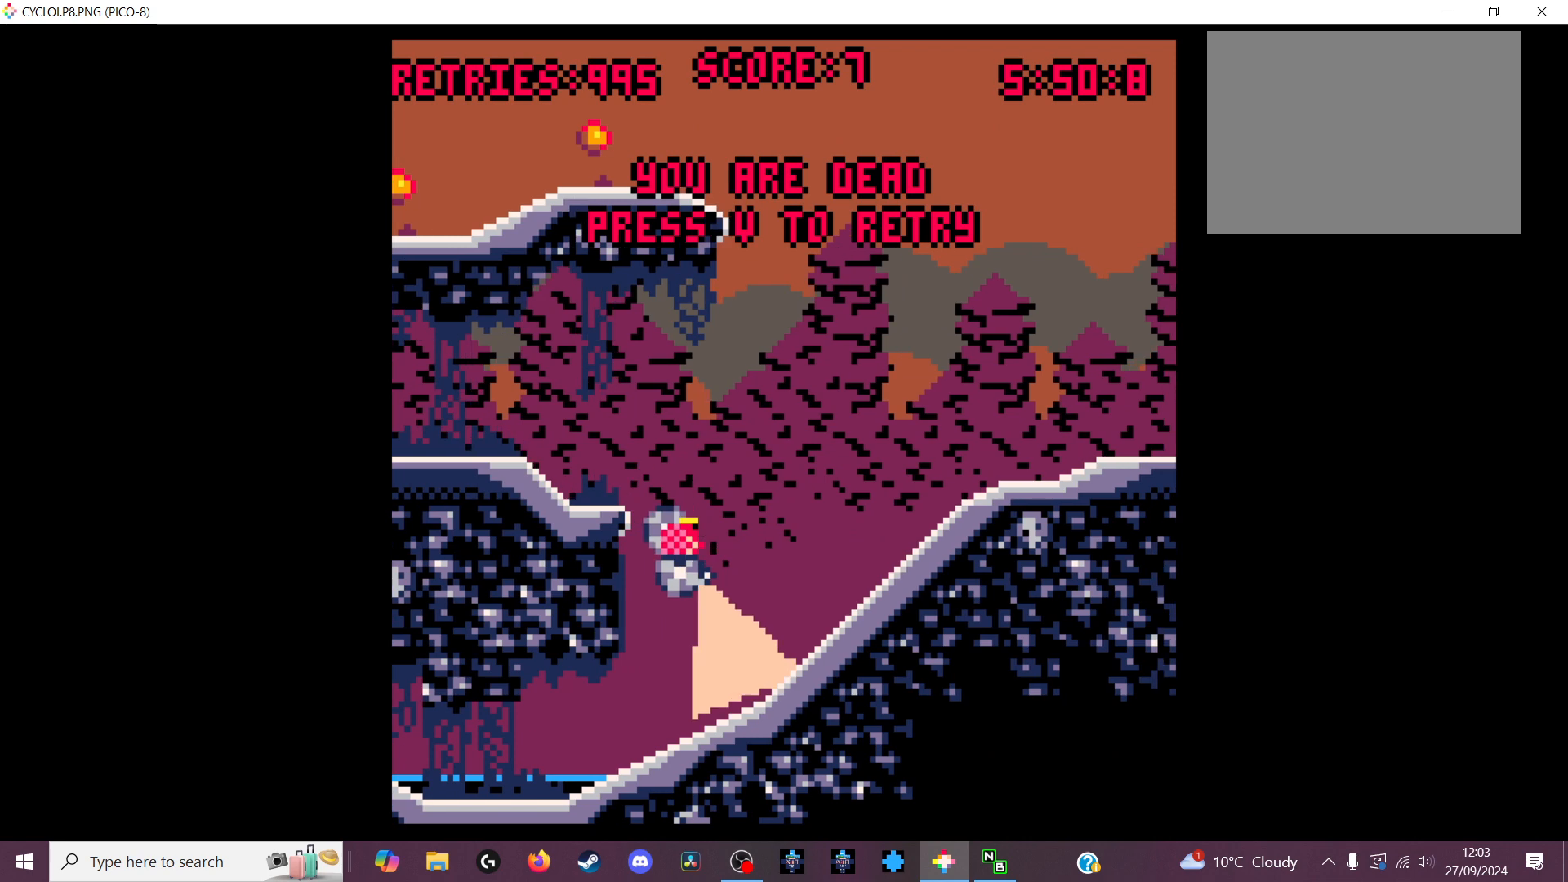
{"keys": [], "events": []}
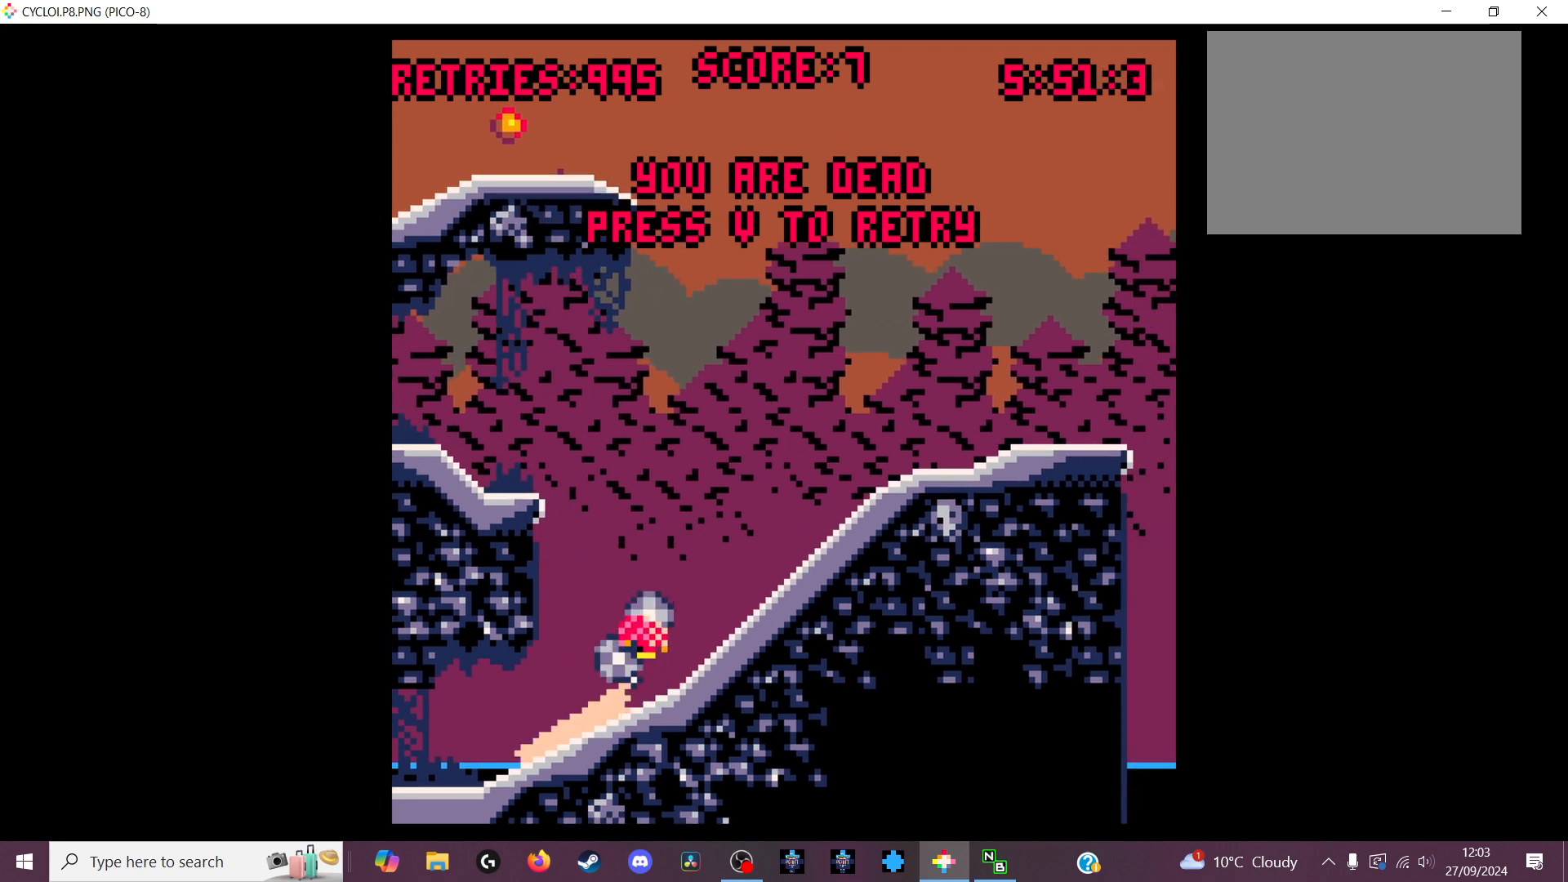
{"keys": [], "events": [[166, "x", "down"], [266, "x", "up"]]}